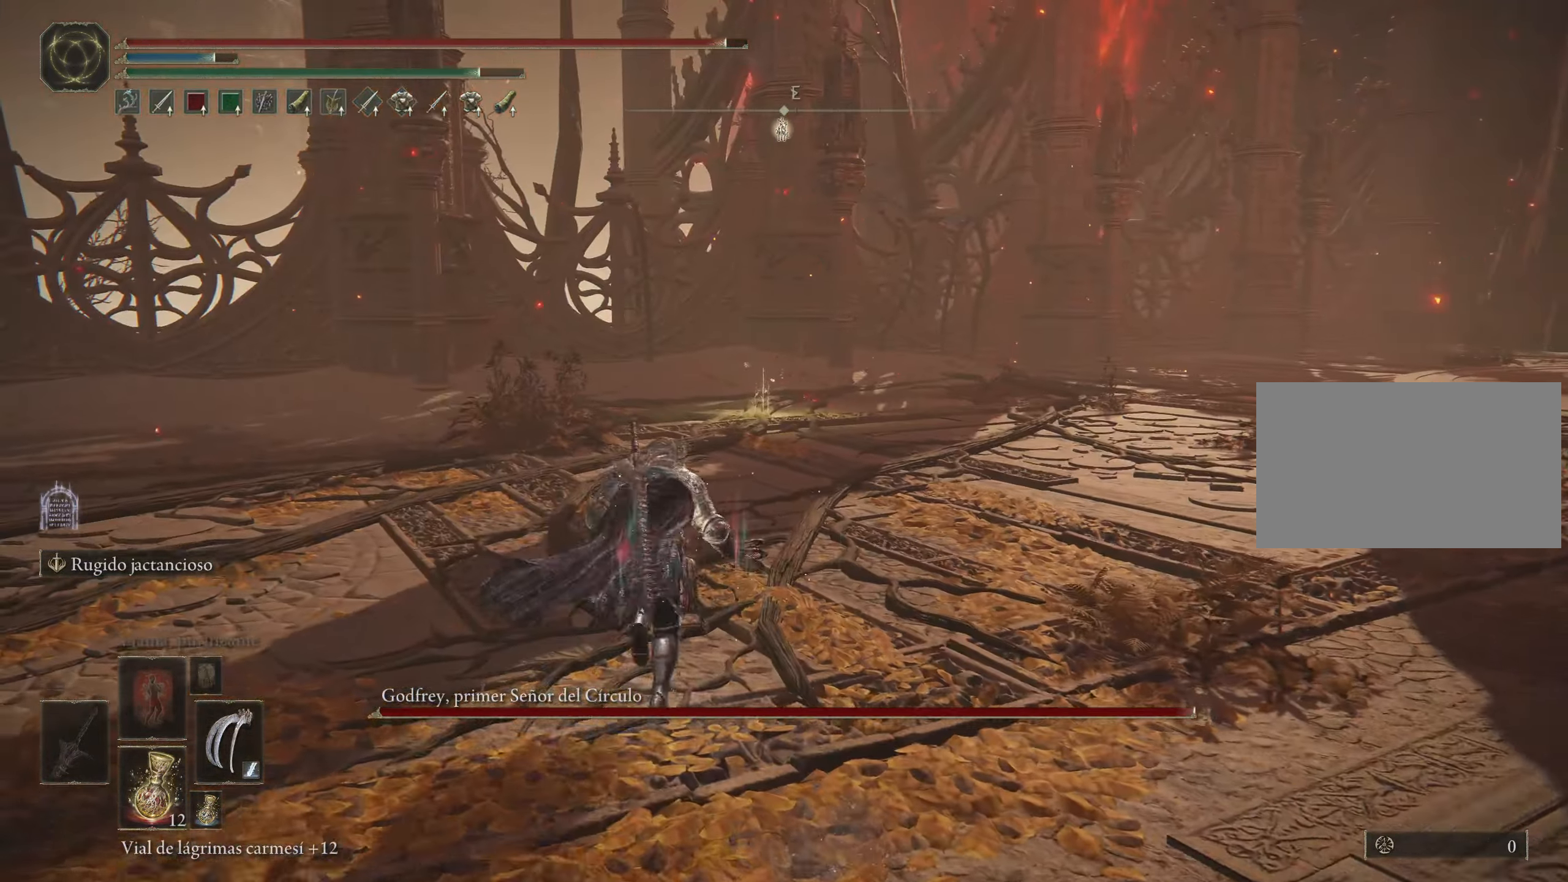
Gameplay with keyboard and mouse; each line is a JSON object with the keys and mouse buttons held at the frame after it. "events" lists presses ("down") and releases ("up") of "1", "2", "3", "4", "5", "a", "alt", "c", "caps_lock", "ctrl", "d", "e", "f", "g", "q", "r", "s", "shift", "space", "t", "tab", "v", "w", "x", "z", "mouse_left", "mouse_wheel" and "mouse_right" between this image and that frame as [ms after this image, input, new state], when the widget could be followed in between. "mouse_left", "mouse_wheel", "mouse_right" = the "left", "wheel", "right" buttons of the "mouse" list. No other keys are recorded. "wheel" means that the mouse wheel is clicked or scrolled. Not read: mouse_move.
{"keys": ["a", "space", "w"], "mouse": [], "events": [[350, "a", "down"]]}
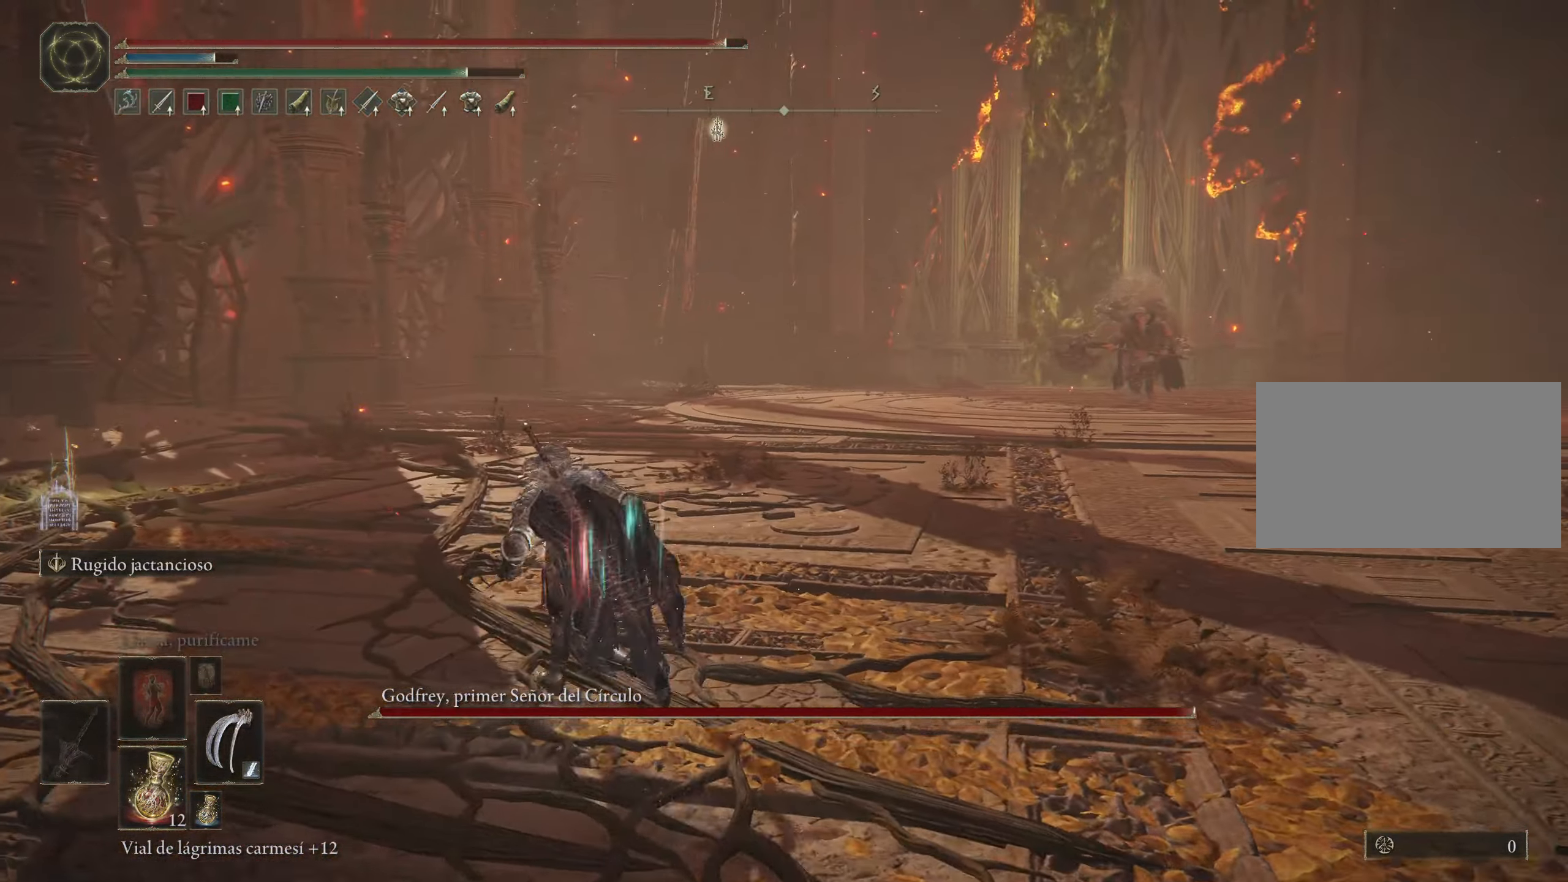
{"keys": ["a", "space", "w"], "mouse": [], "events": []}
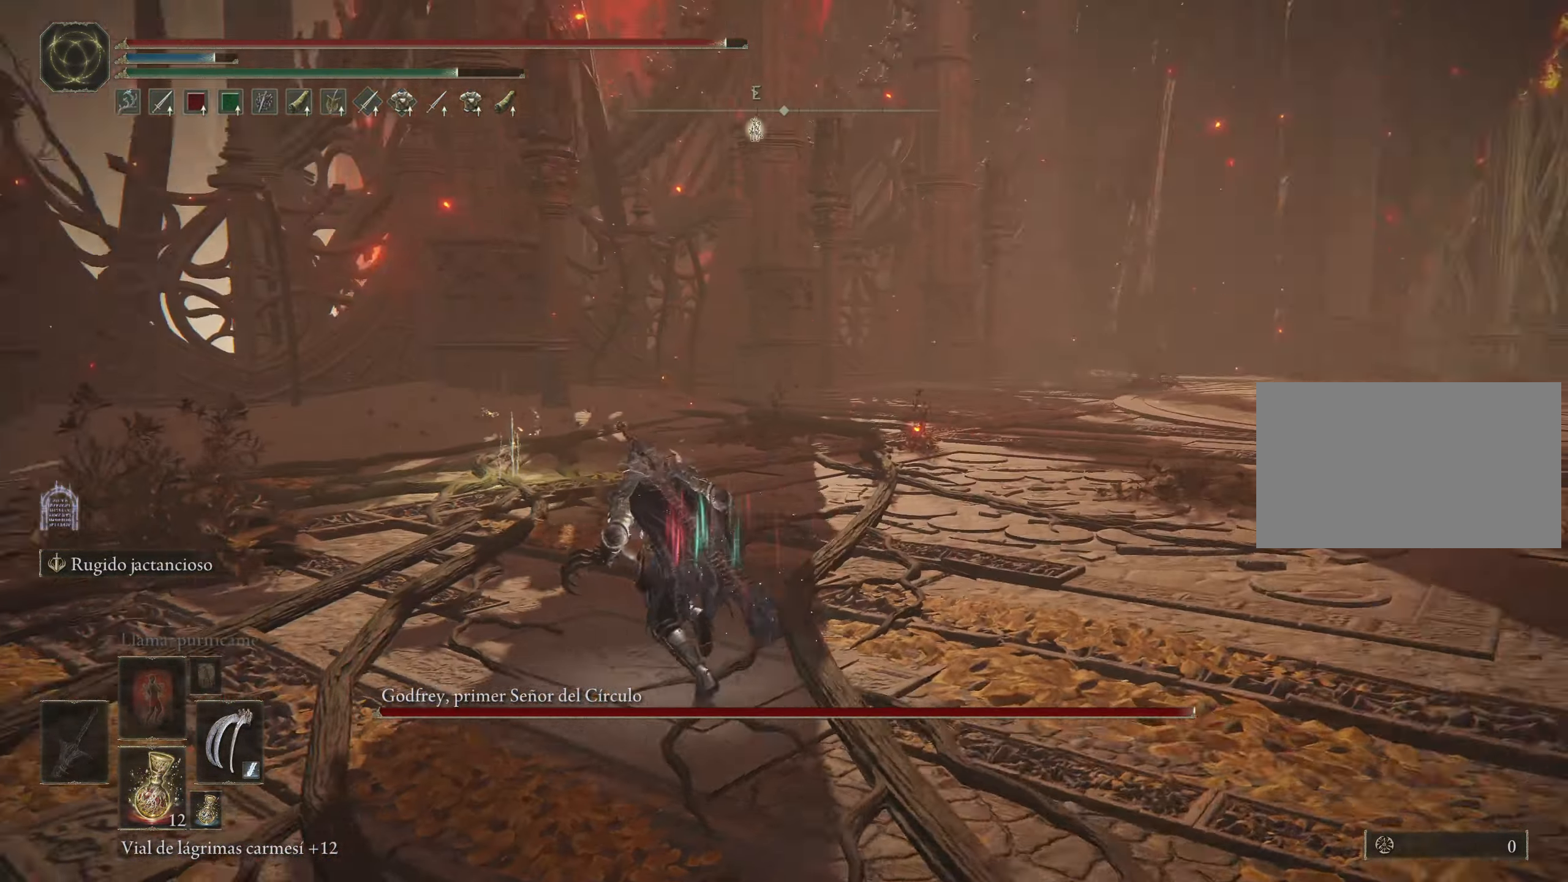
{"keys": ["space", "w"], "mouse": [], "events": [[216, "a", "up"]]}
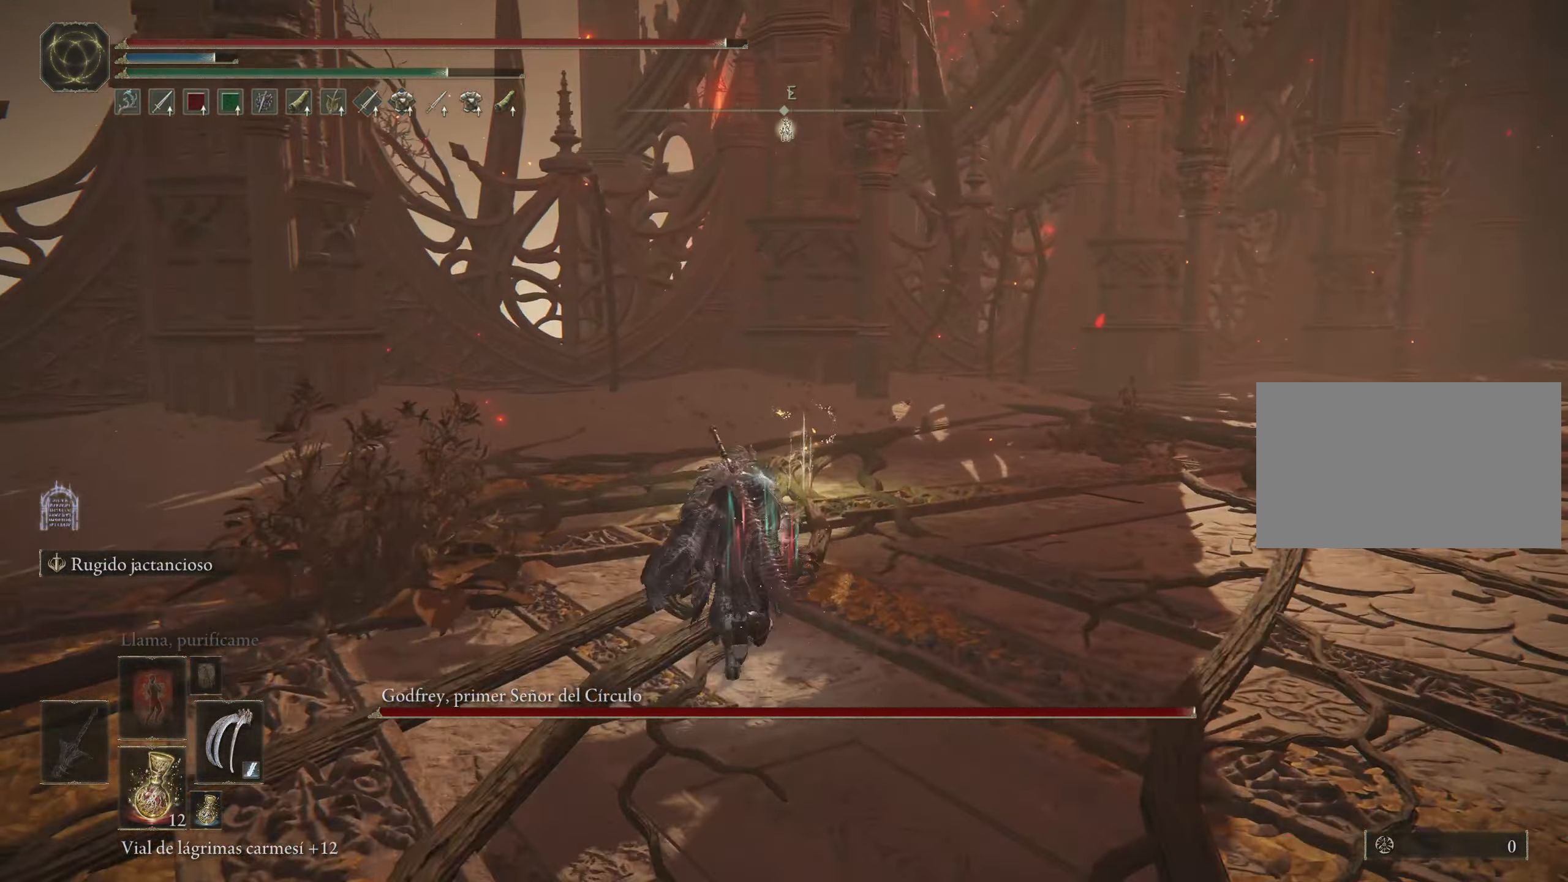
{"keys": ["q", "space", "w"], "mouse": [], "events": [[500, "q", "down"]]}
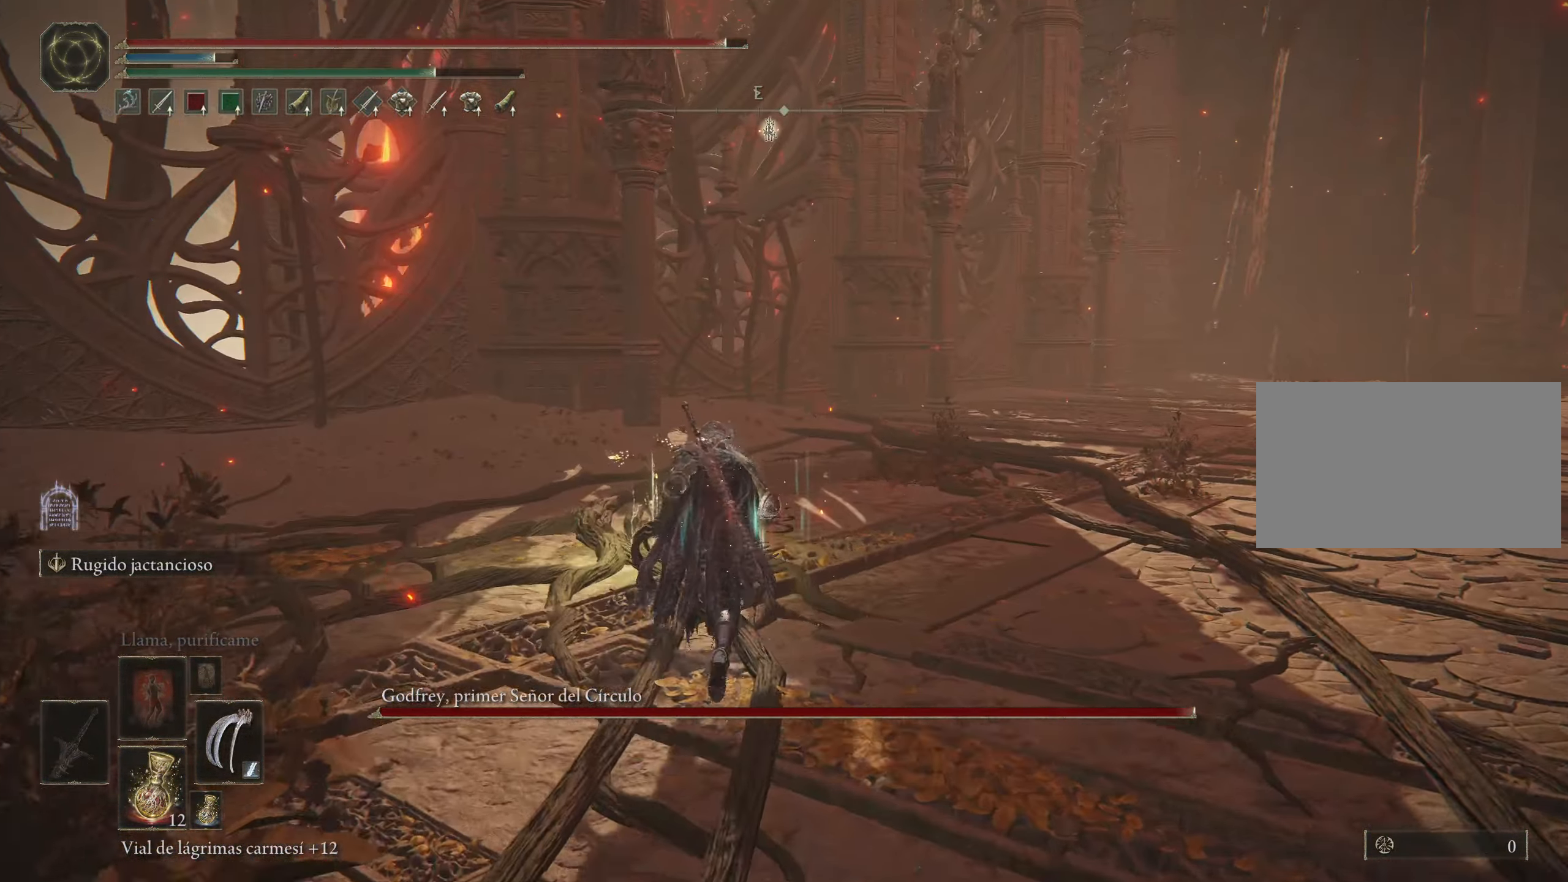
{"keys": ["space", "w"], "mouse": [], "events": [[50, "q", "up"], [200, "q", "down"], [283, "q", "up"], [383, "q", "down"], [467, "q", "up"]]}
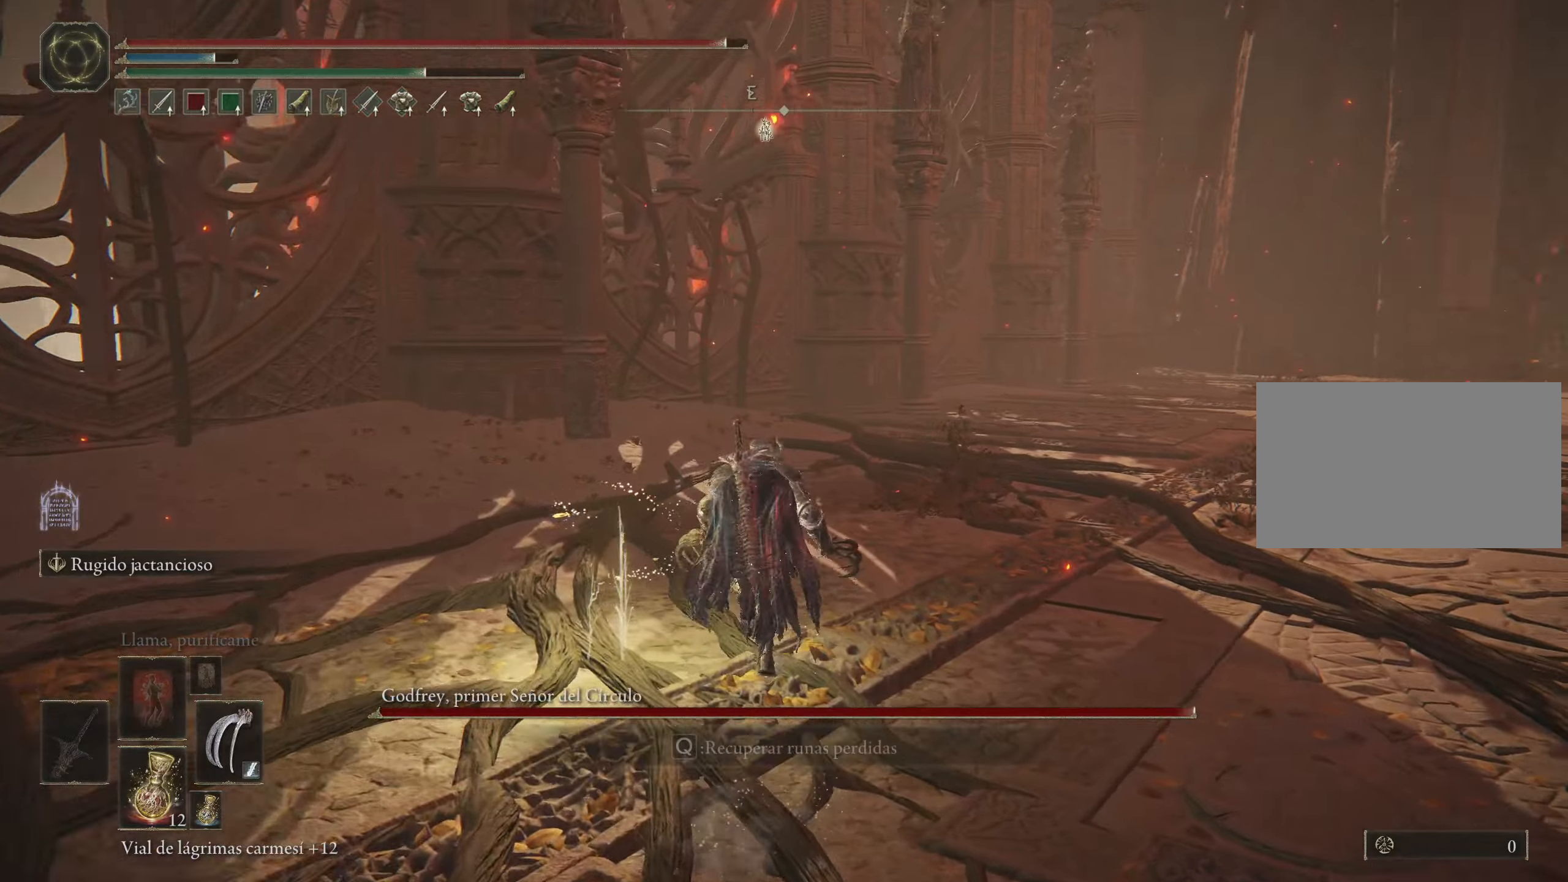
{"keys": ["space", "w"], "mouse": [], "events": [[67, "q", "down"], [200, "q", "up"]]}
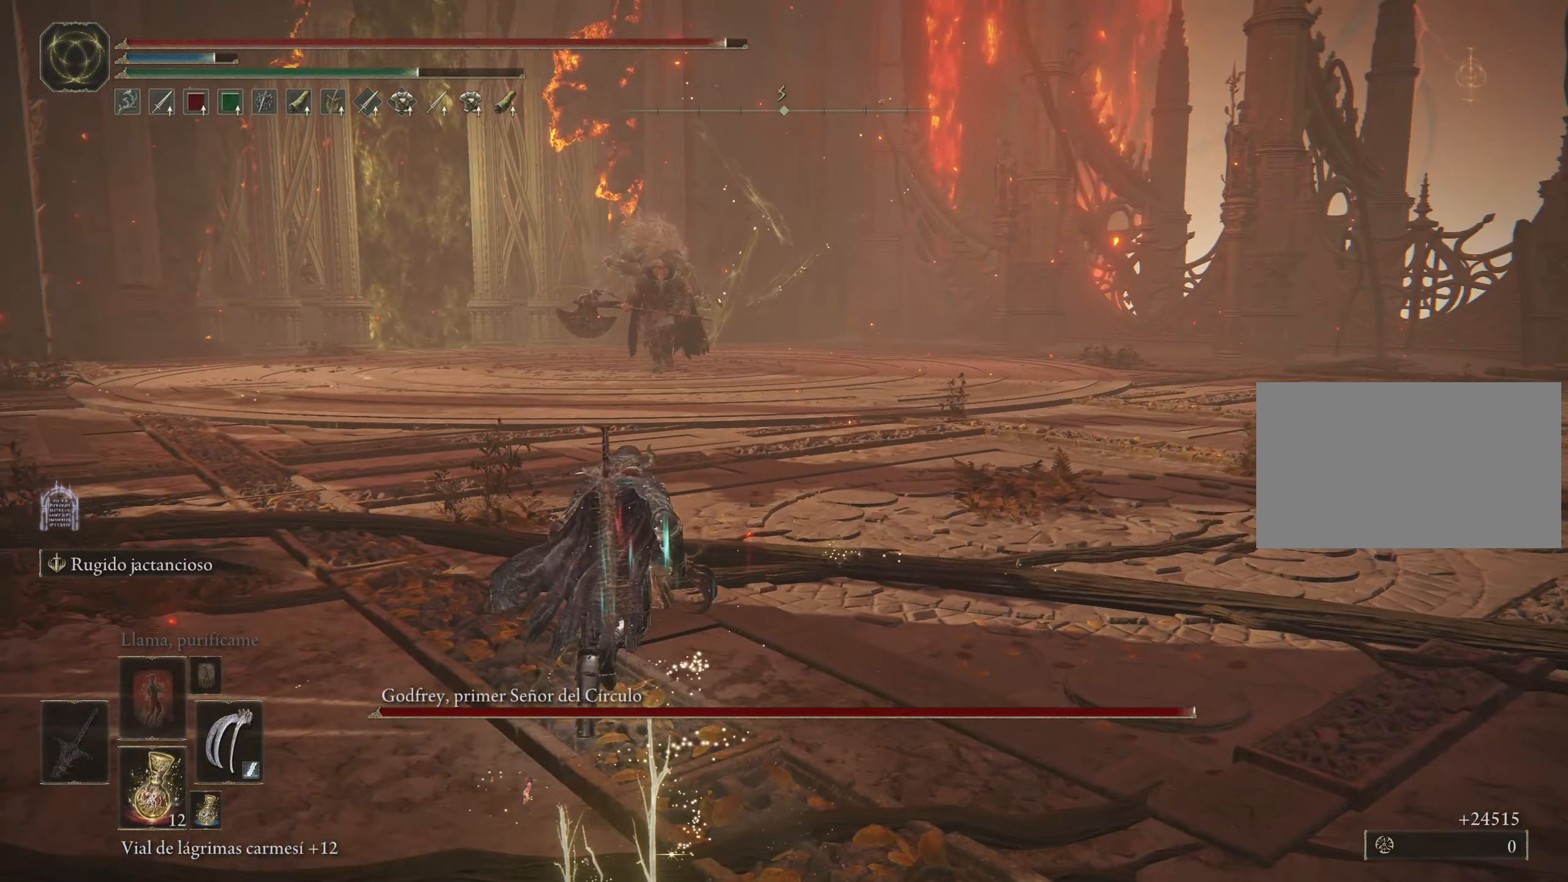
{"keys": ["d", "space", "w"], "mouse": [], "events": [[133, "d", "down"], [167, "mouse_wheel", "down"], [317, "mouse_wheel", "up"]]}
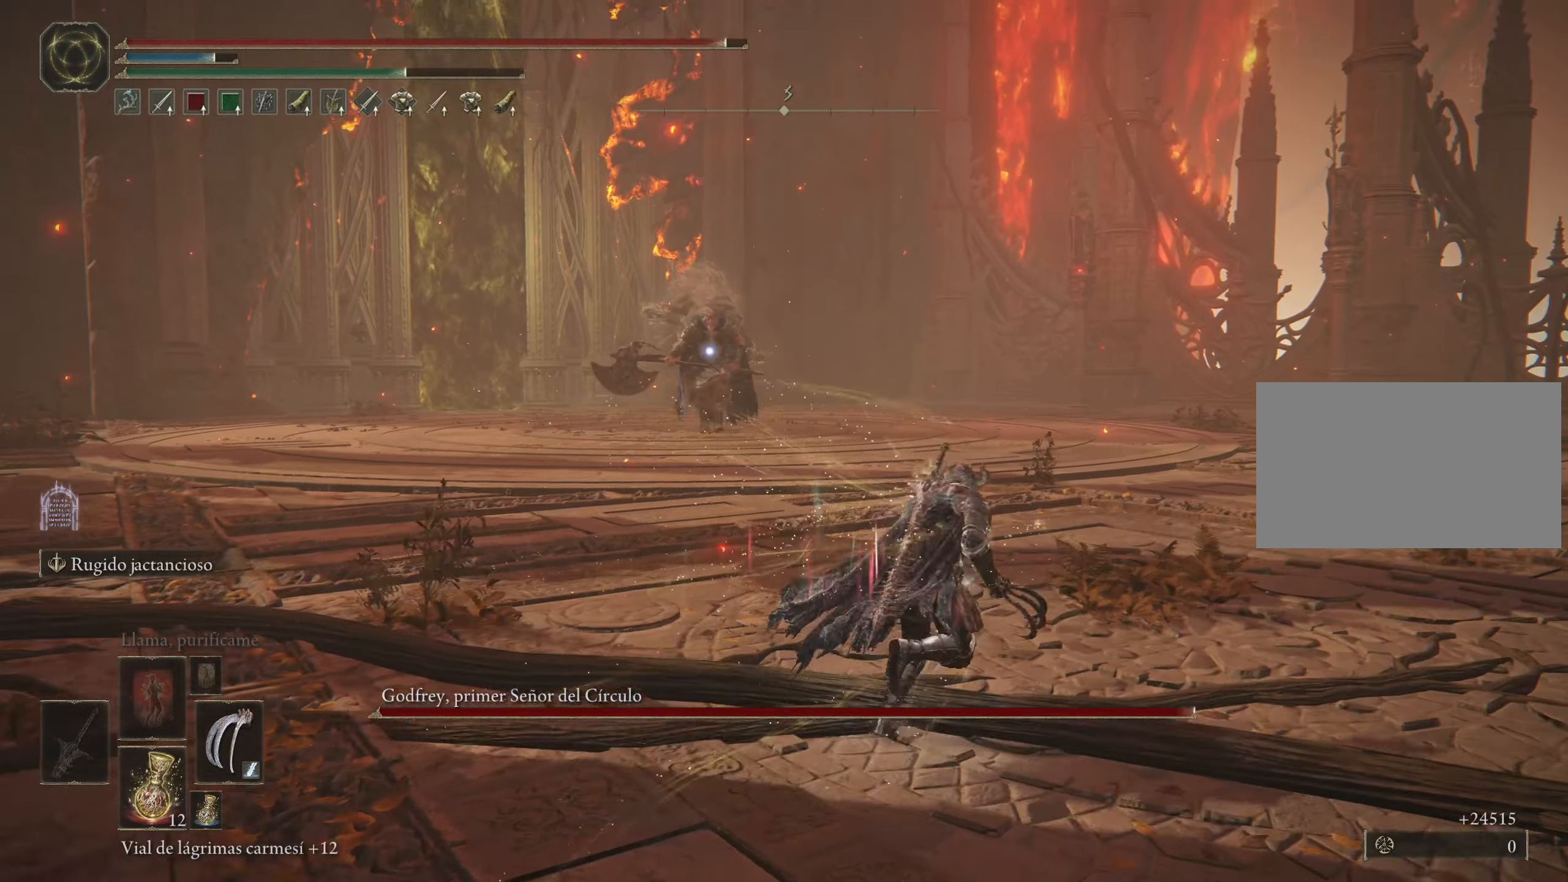
{"keys": ["d", "space", "w"], "mouse": [], "events": []}
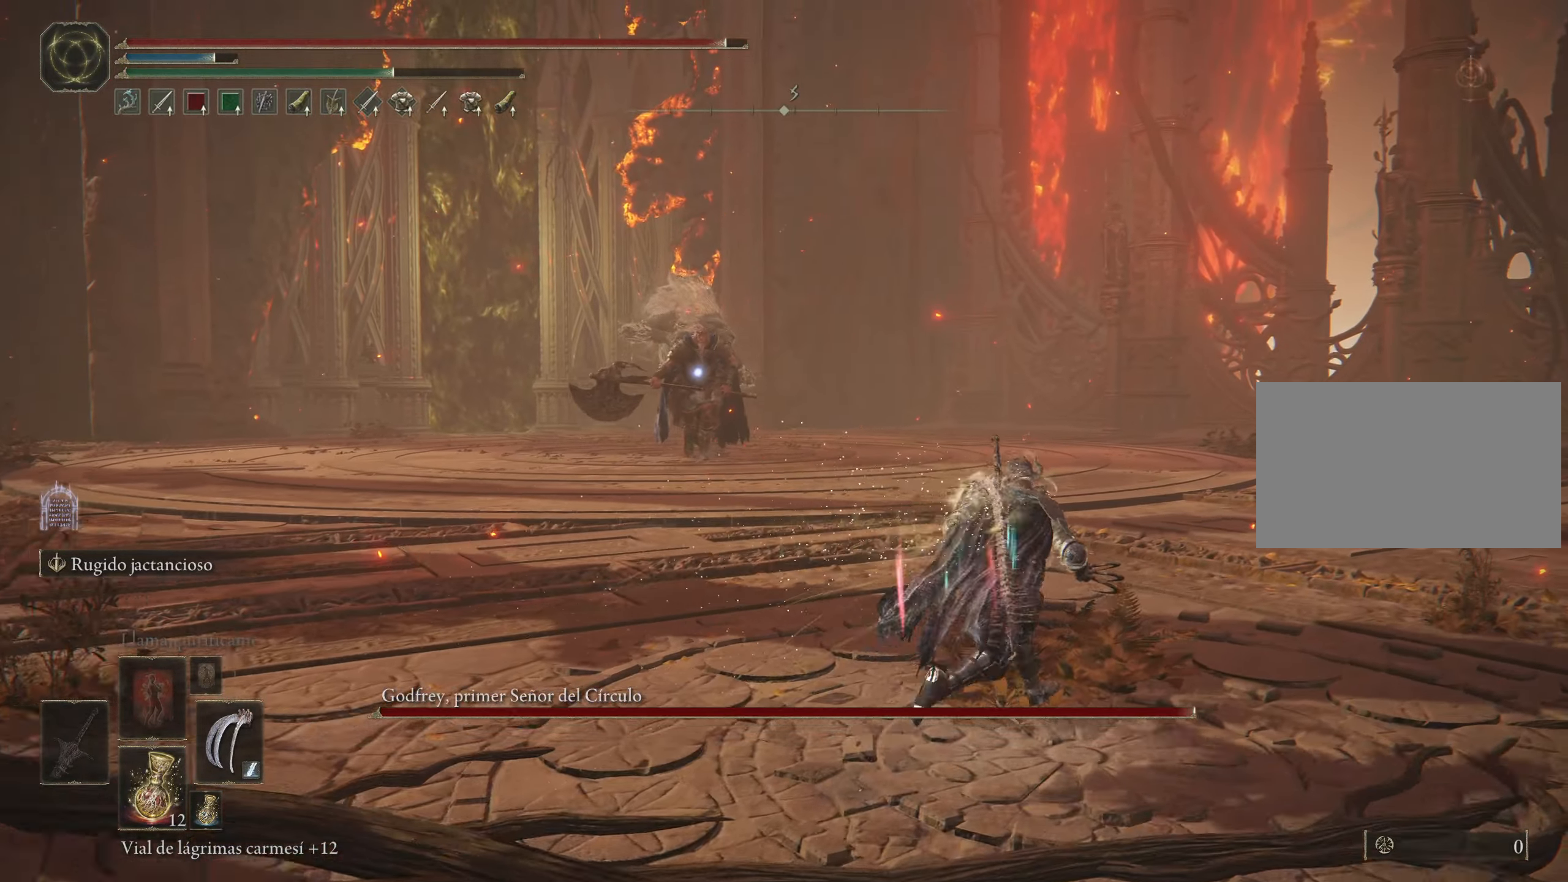
{"keys": ["d", "space", "w"], "mouse": [], "events": []}
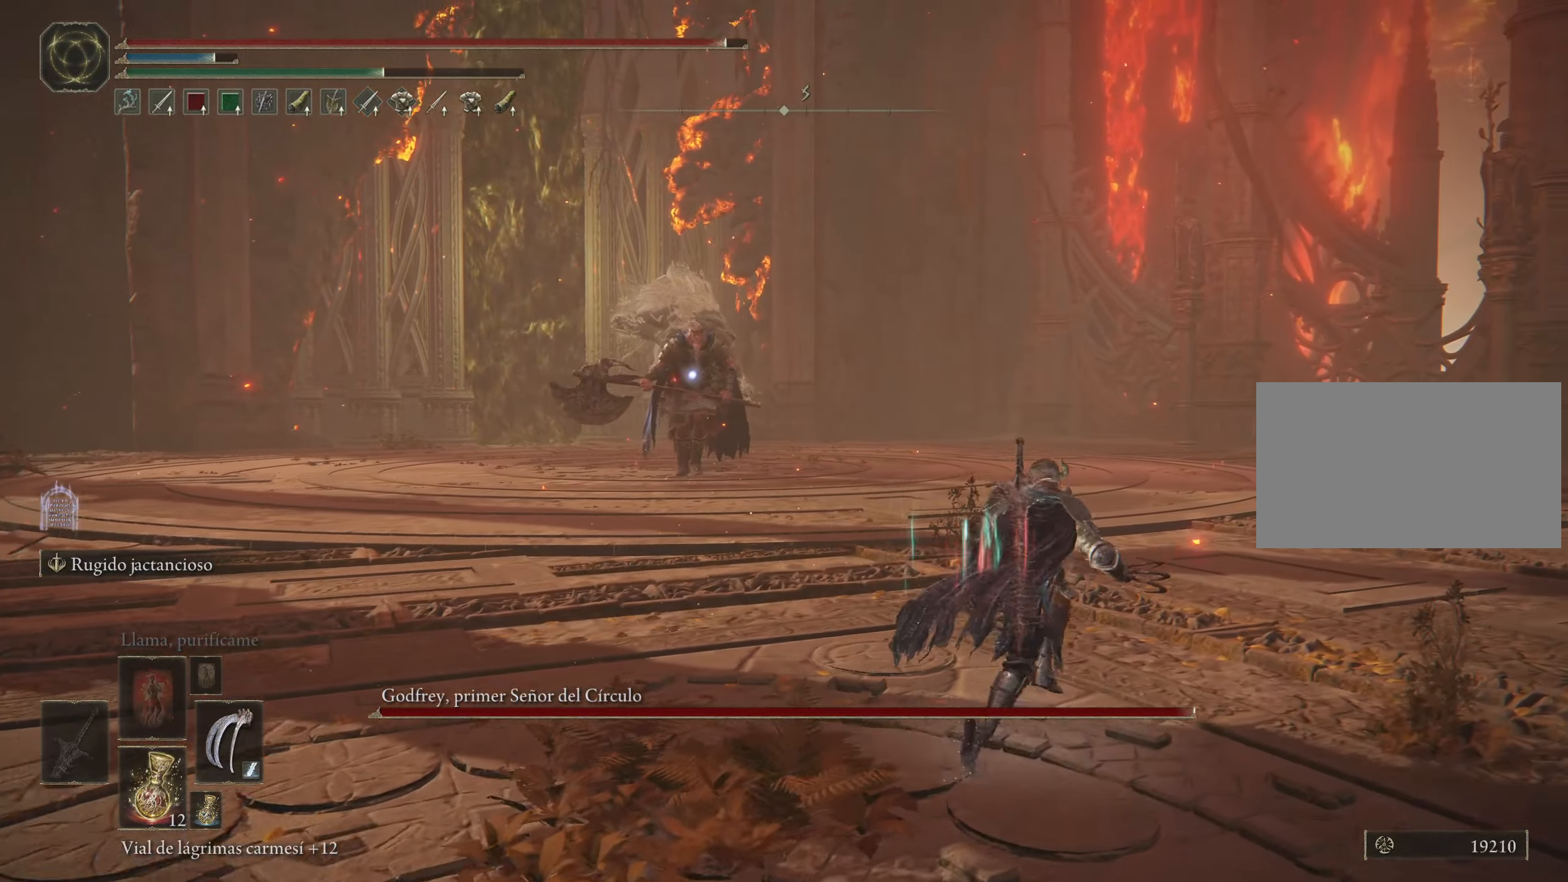
{"keys": ["d", "space", "w"], "mouse": [], "events": []}
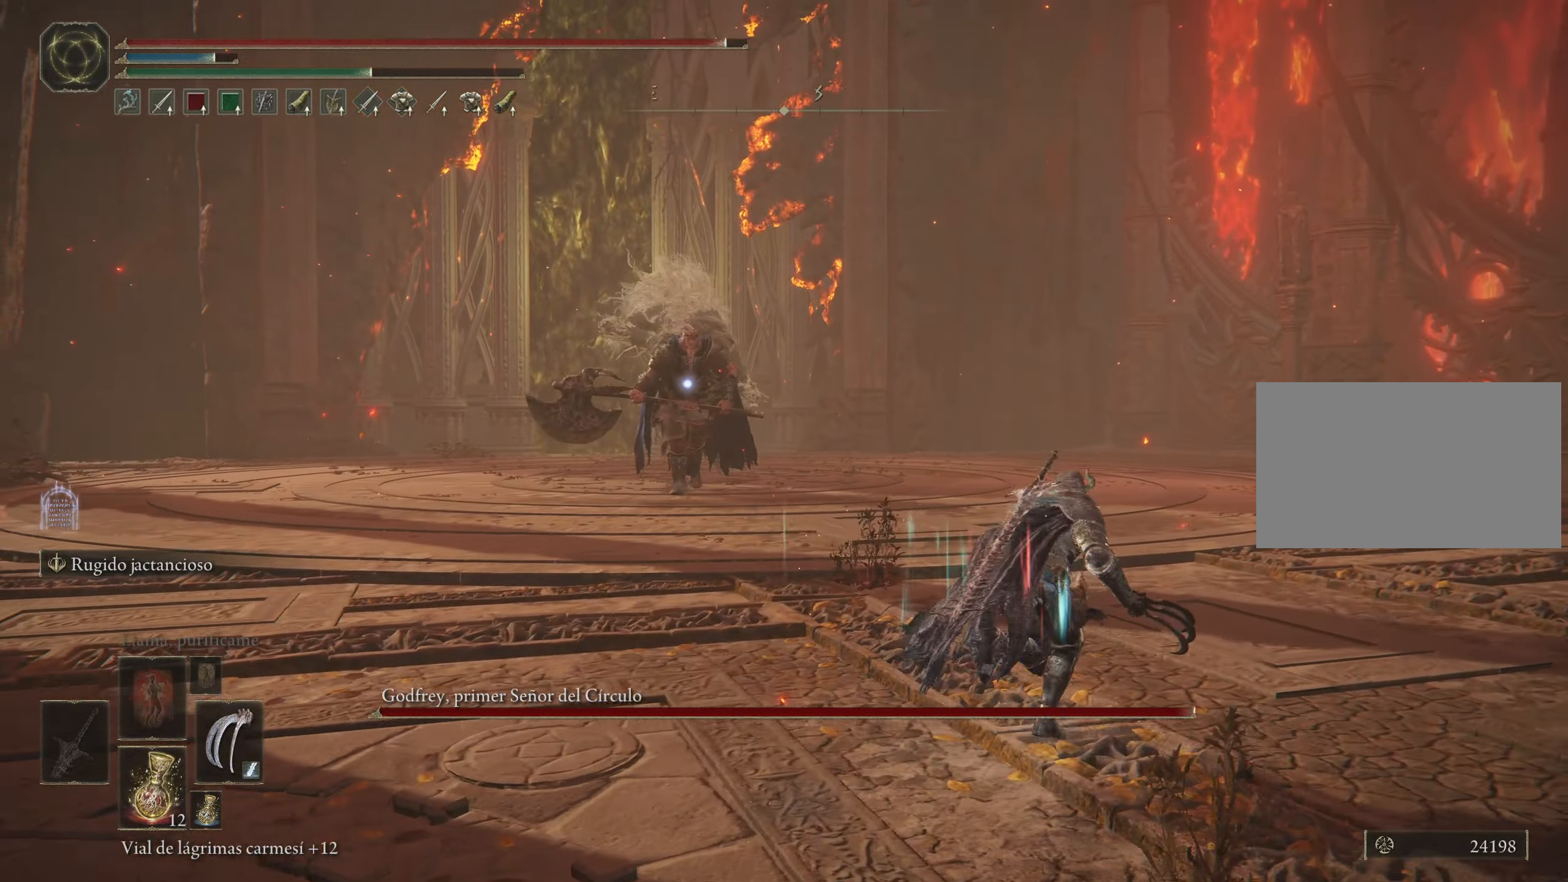
{"keys": ["space", "w"], "mouse": [], "events": [[433, "d", "up"]]}
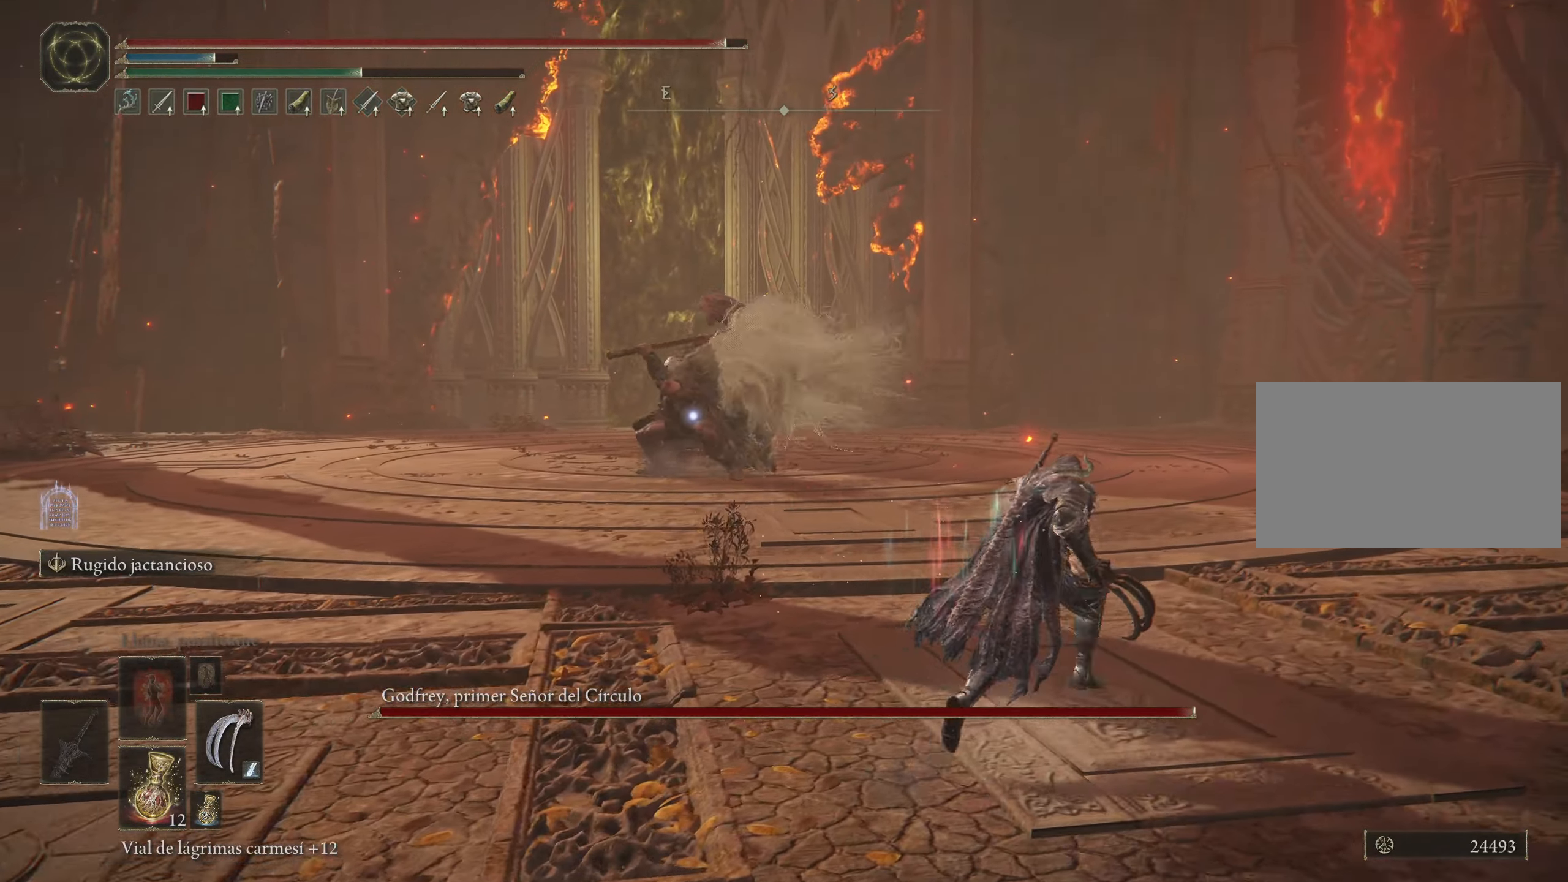
{"keys": [], "mouse": [], "events": [[117, "space", "up"], [400, "w", "up"]]}
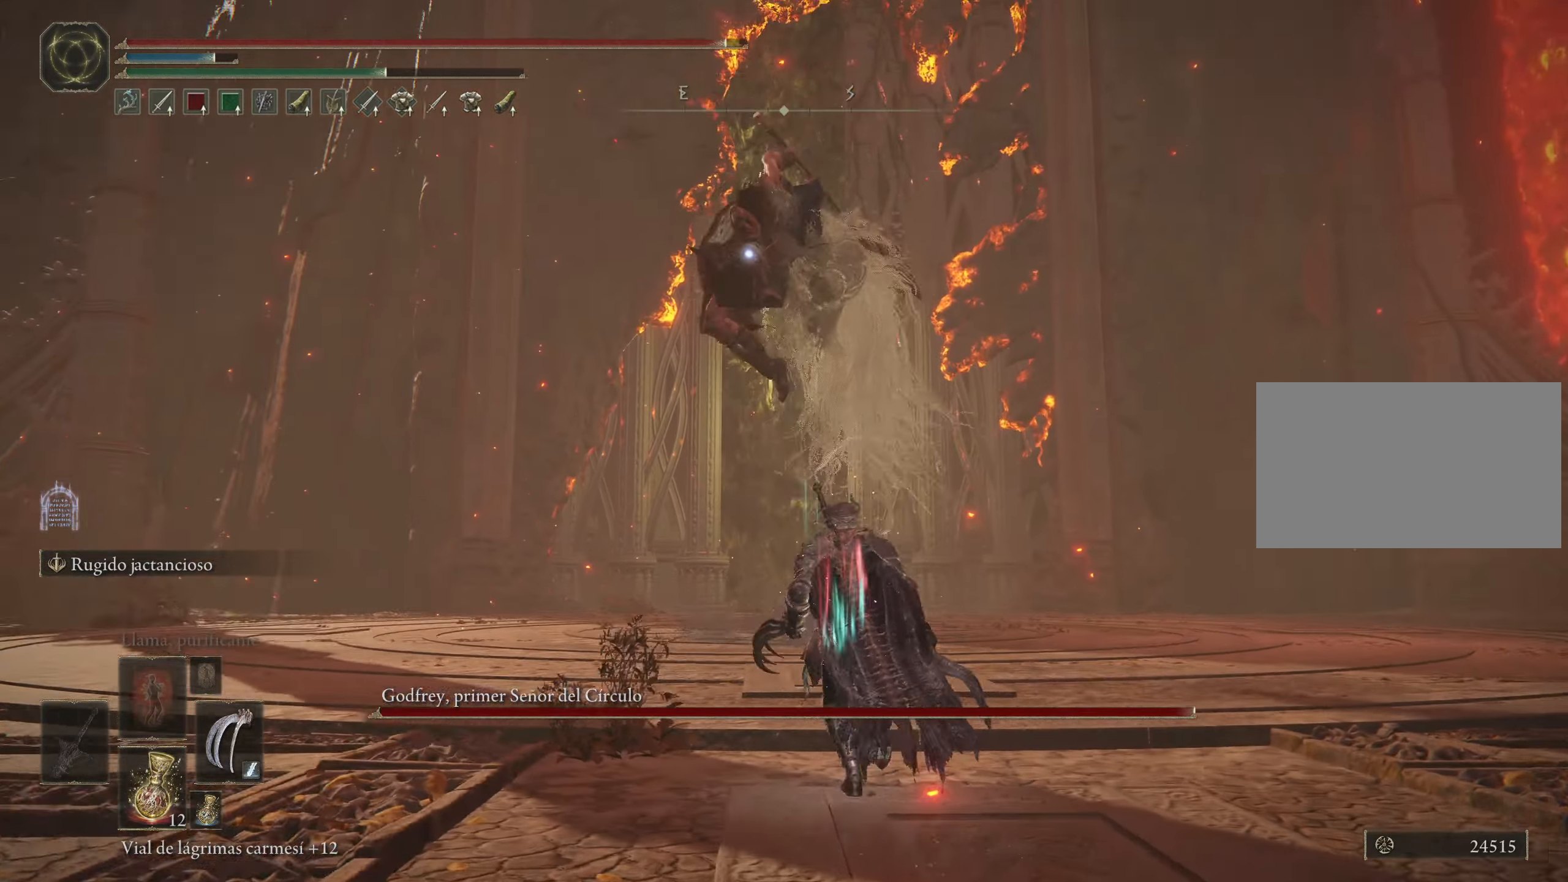
{"keys": ["space", "w"], "mouse": [], "events": [[400, "space", "down"], [400, "w", "down"]]}
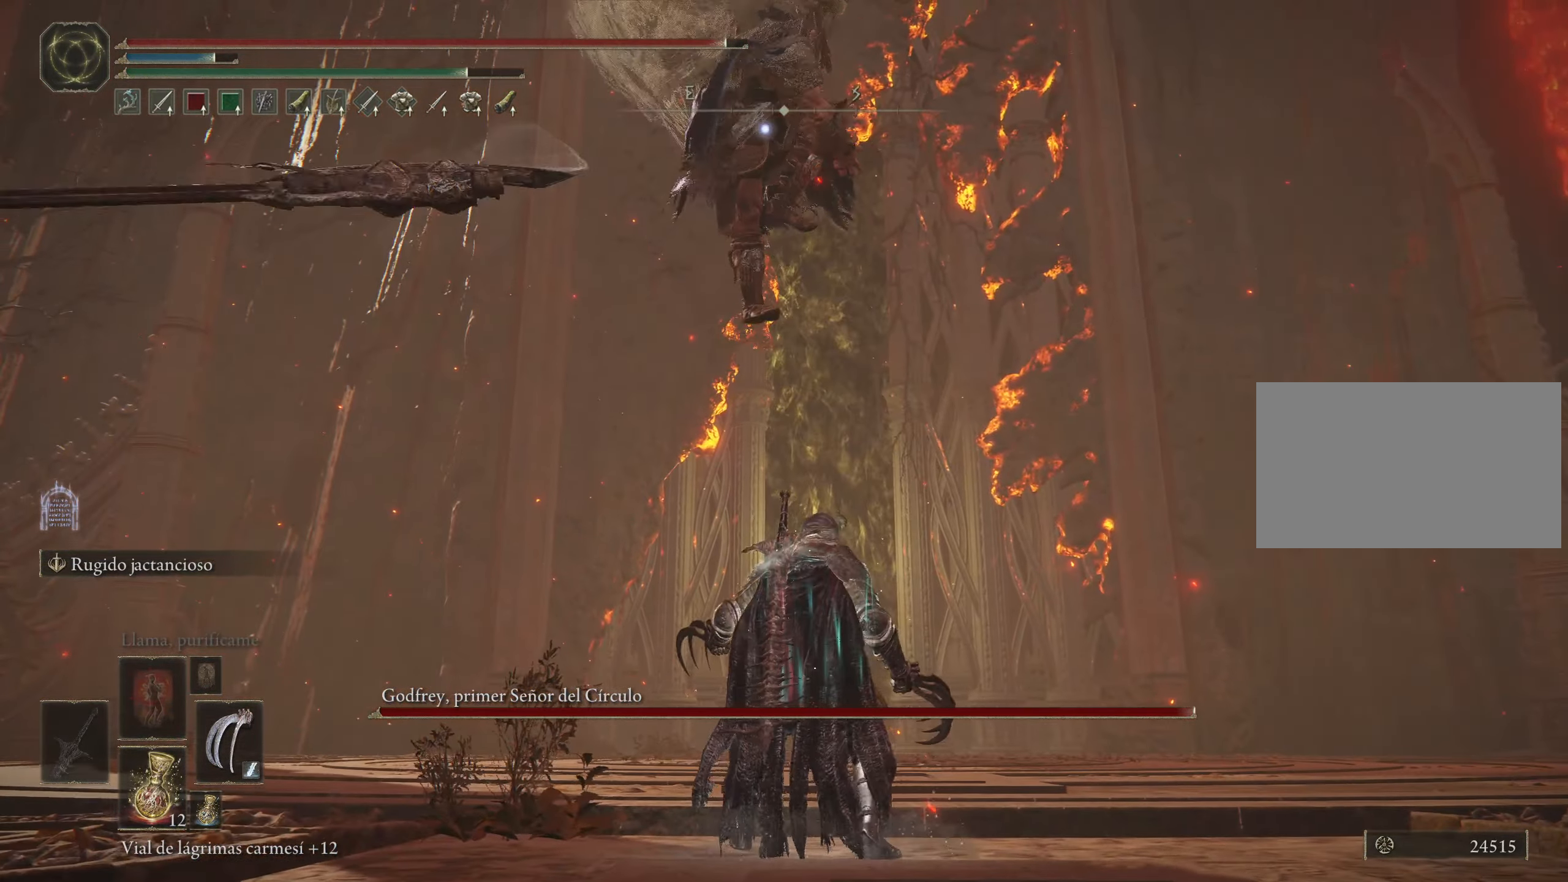
{"keys": ["w"], "mouse": [], "events": [[50, "space", "up"]]}
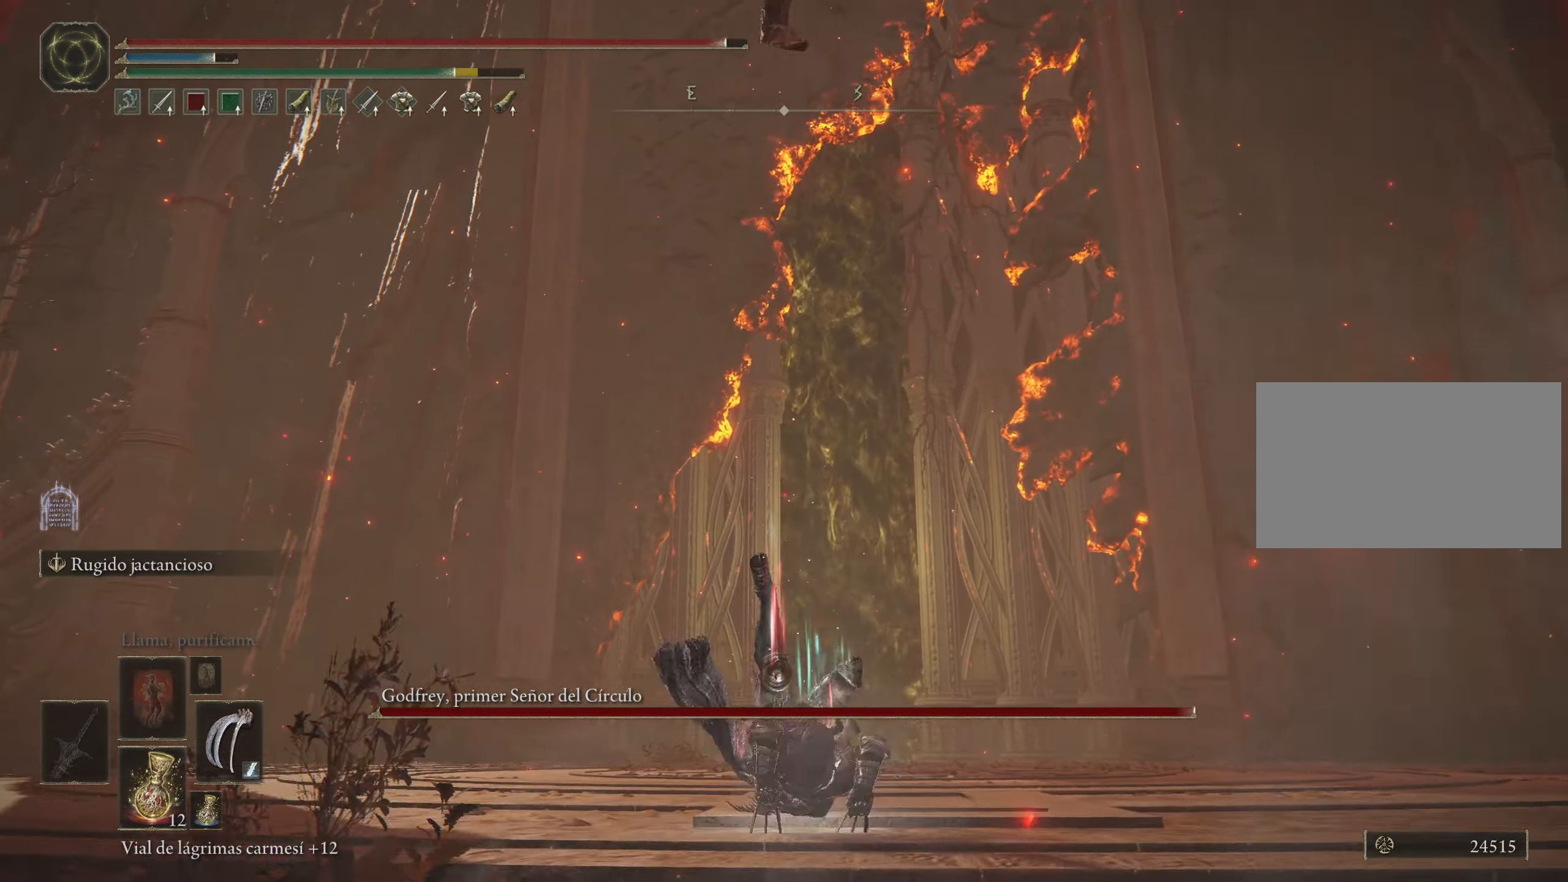
{"keys": ["w"], "mouse": [], "events": [[117, "w", "up"], [400, "w", "down"]]}
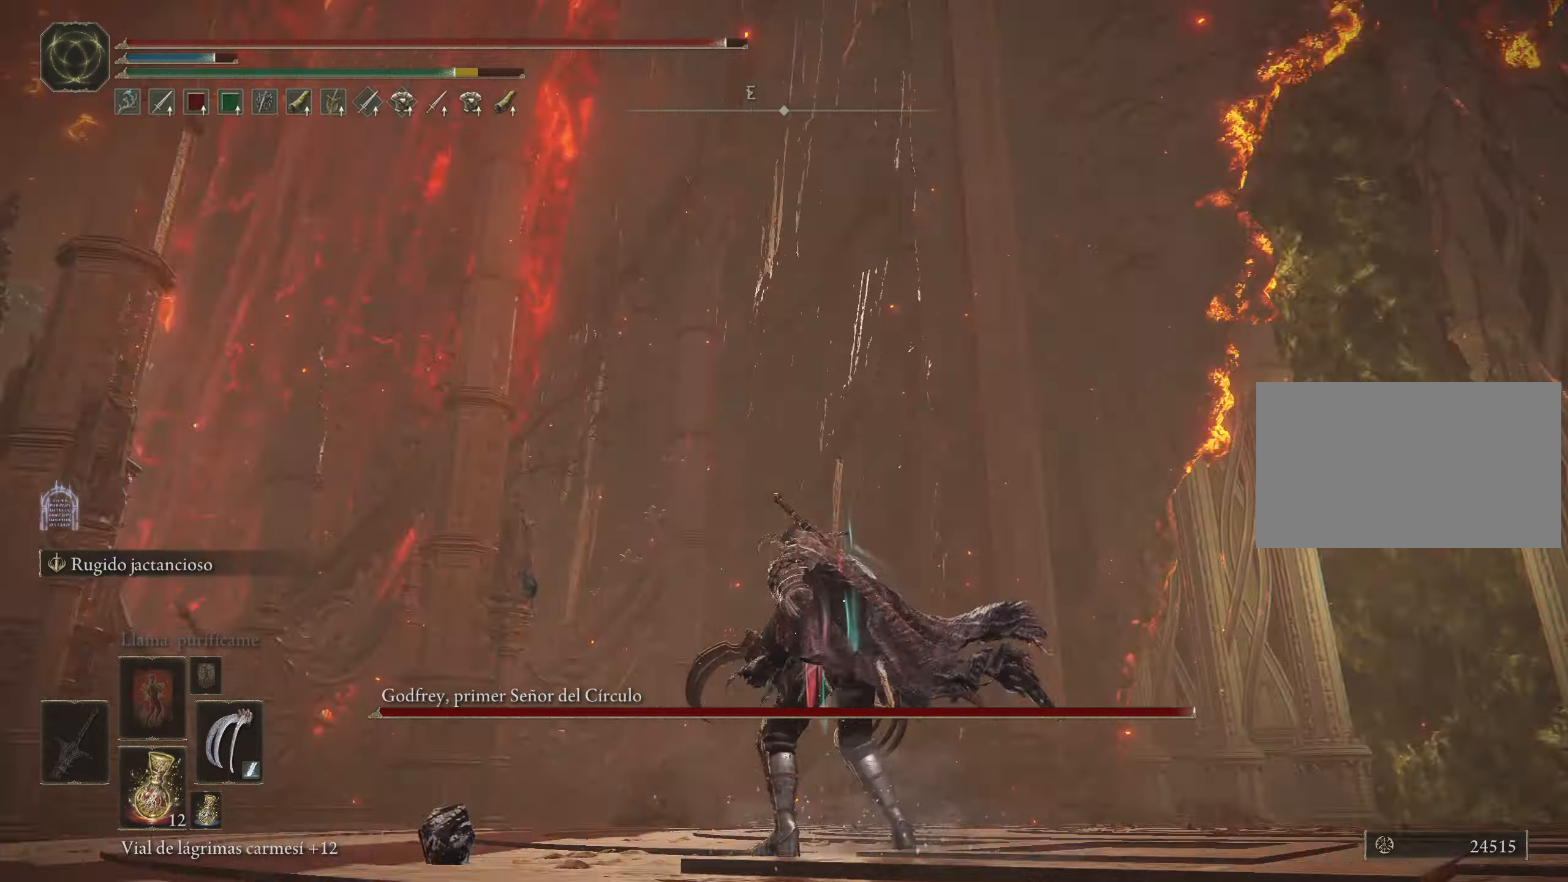
{"keys": ["space", "w"], "mouse": [], "events": [[134, "space", "down"]]}
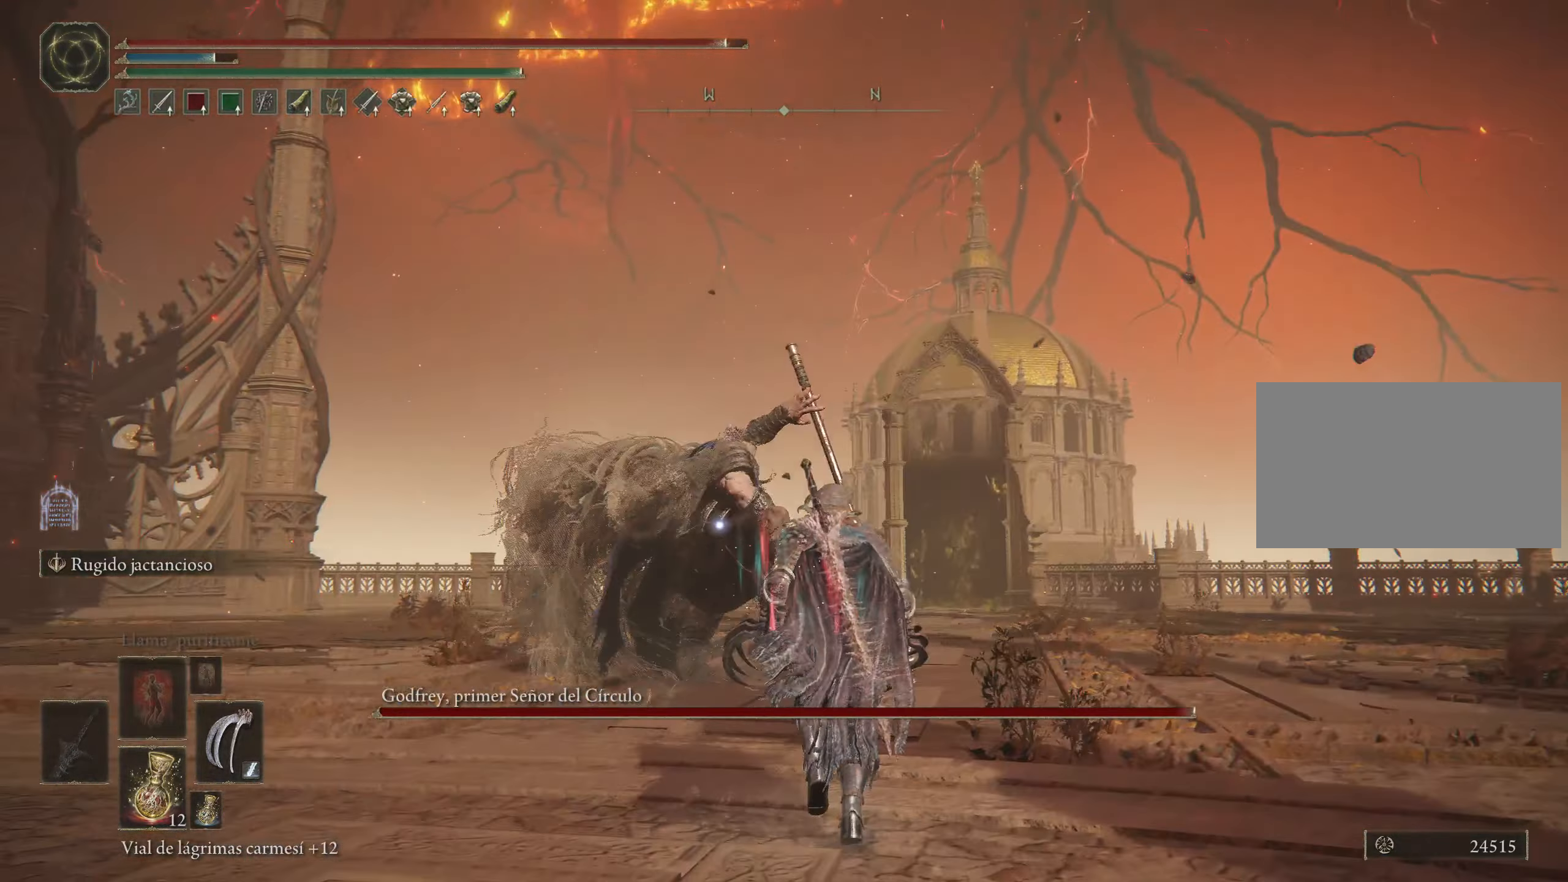
{"keys": ["space", "w"], "mouse": [], "events": []}
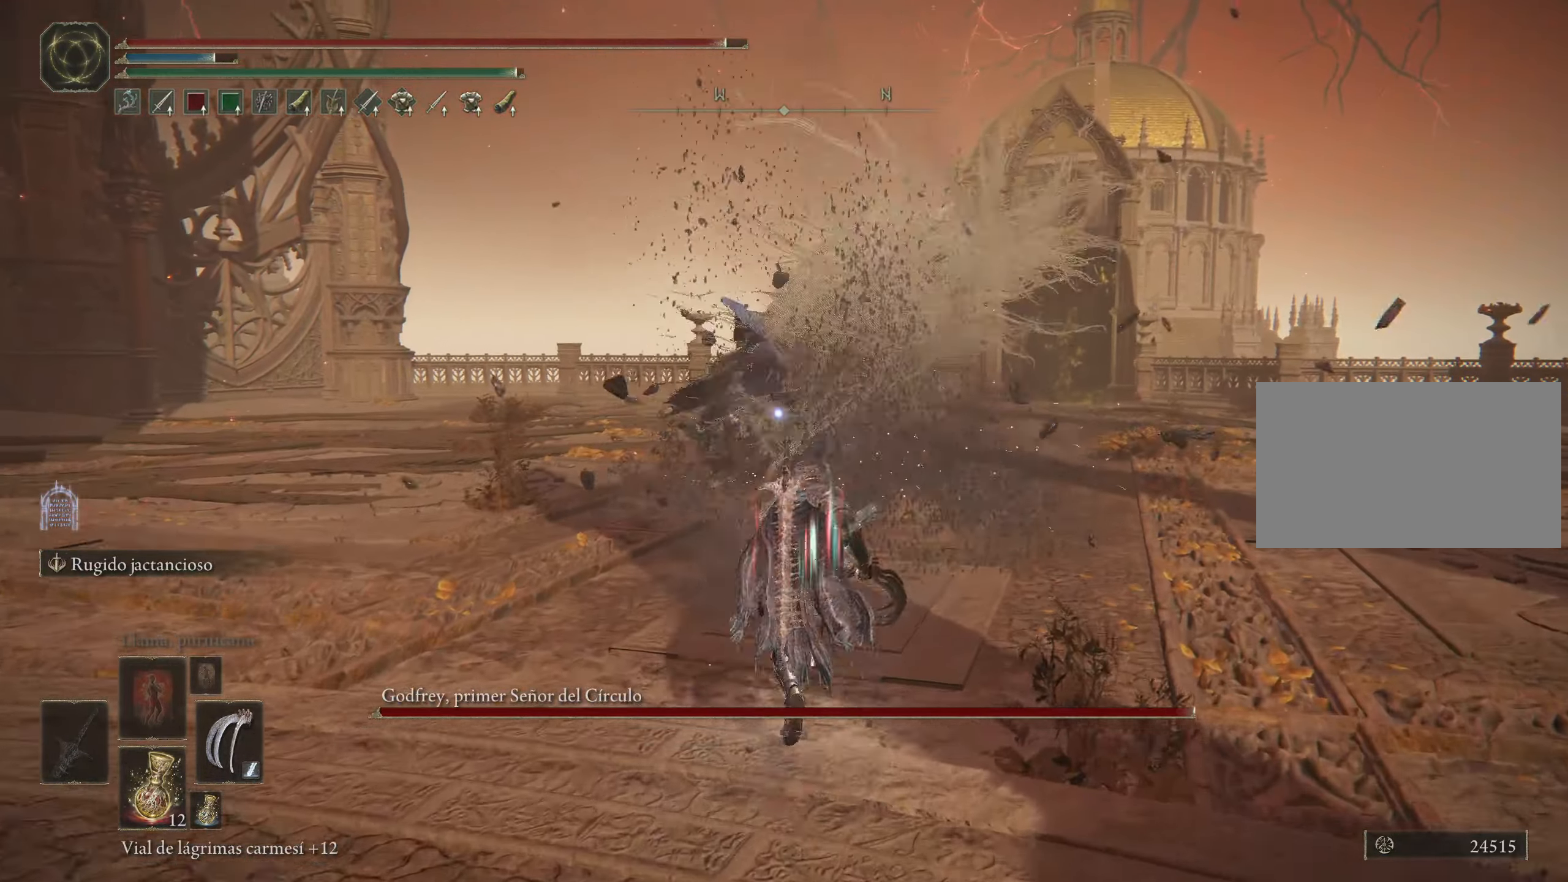
{"keys": ["space", "w"], "mouse": [], "events": []}
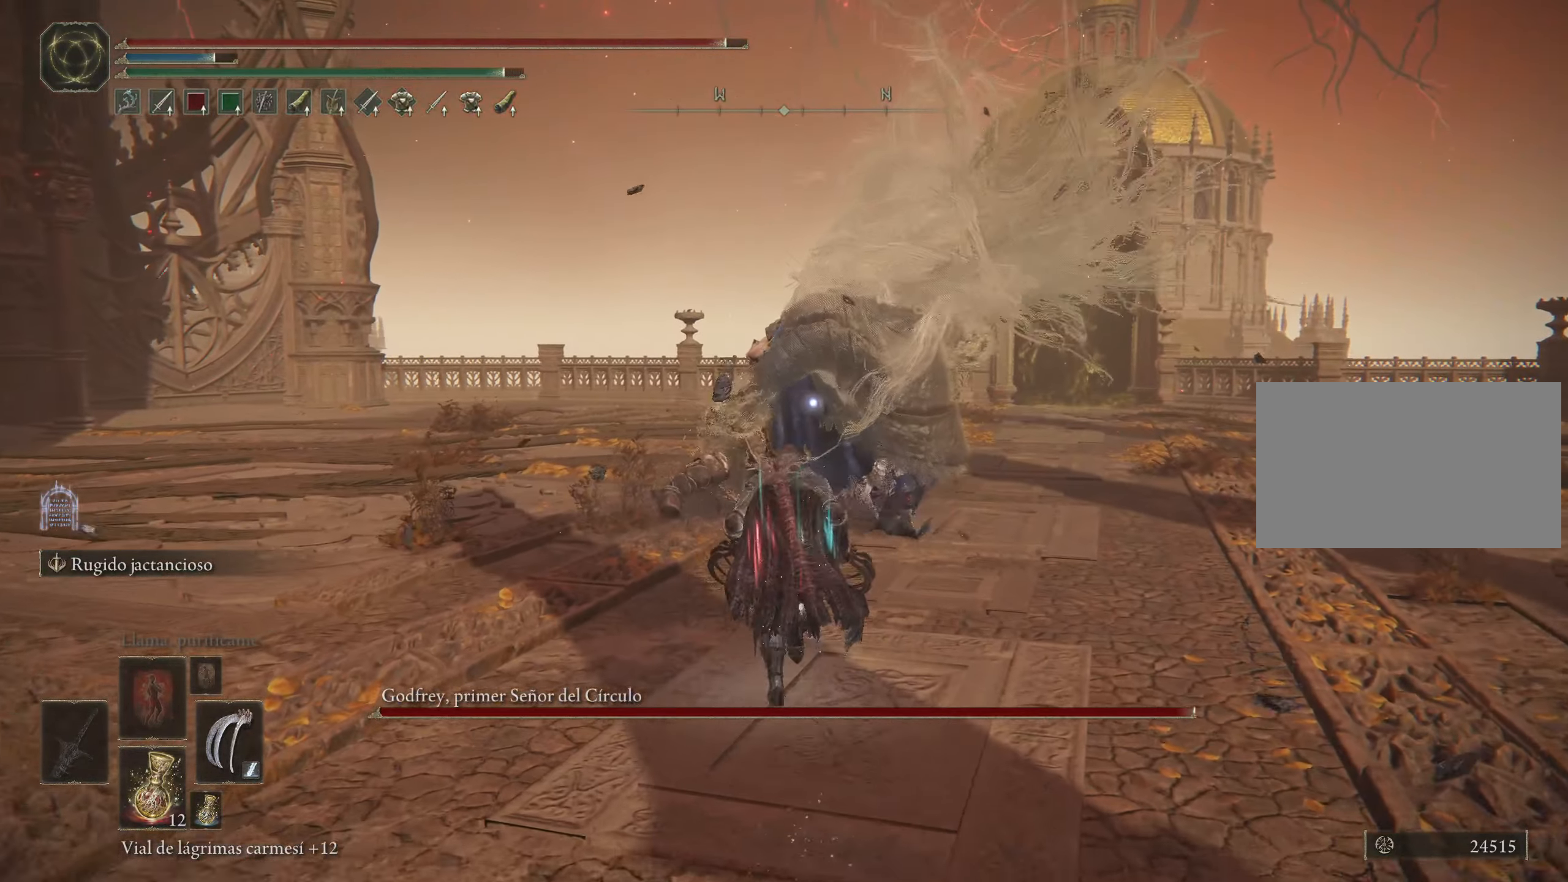
{"keys": ["space", "w"], "mouse": [], "events": []}
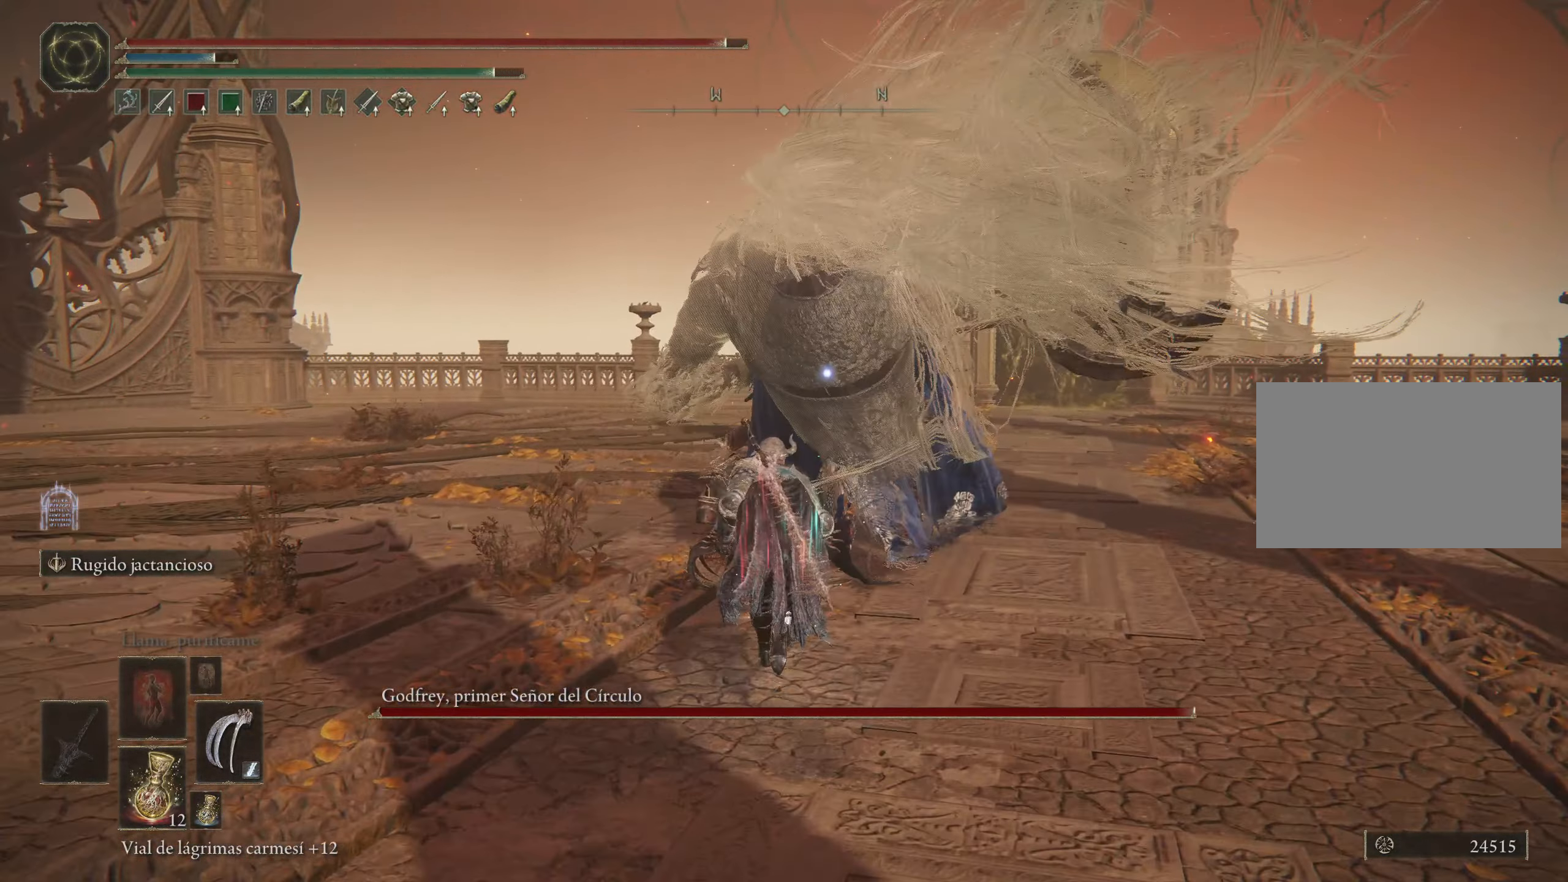
{"keys": ["w"], "mouse": [], "events": [[50, "mouse_left", "down"], [200, "mouse_left", "up"], [434, "space", "up"]]}
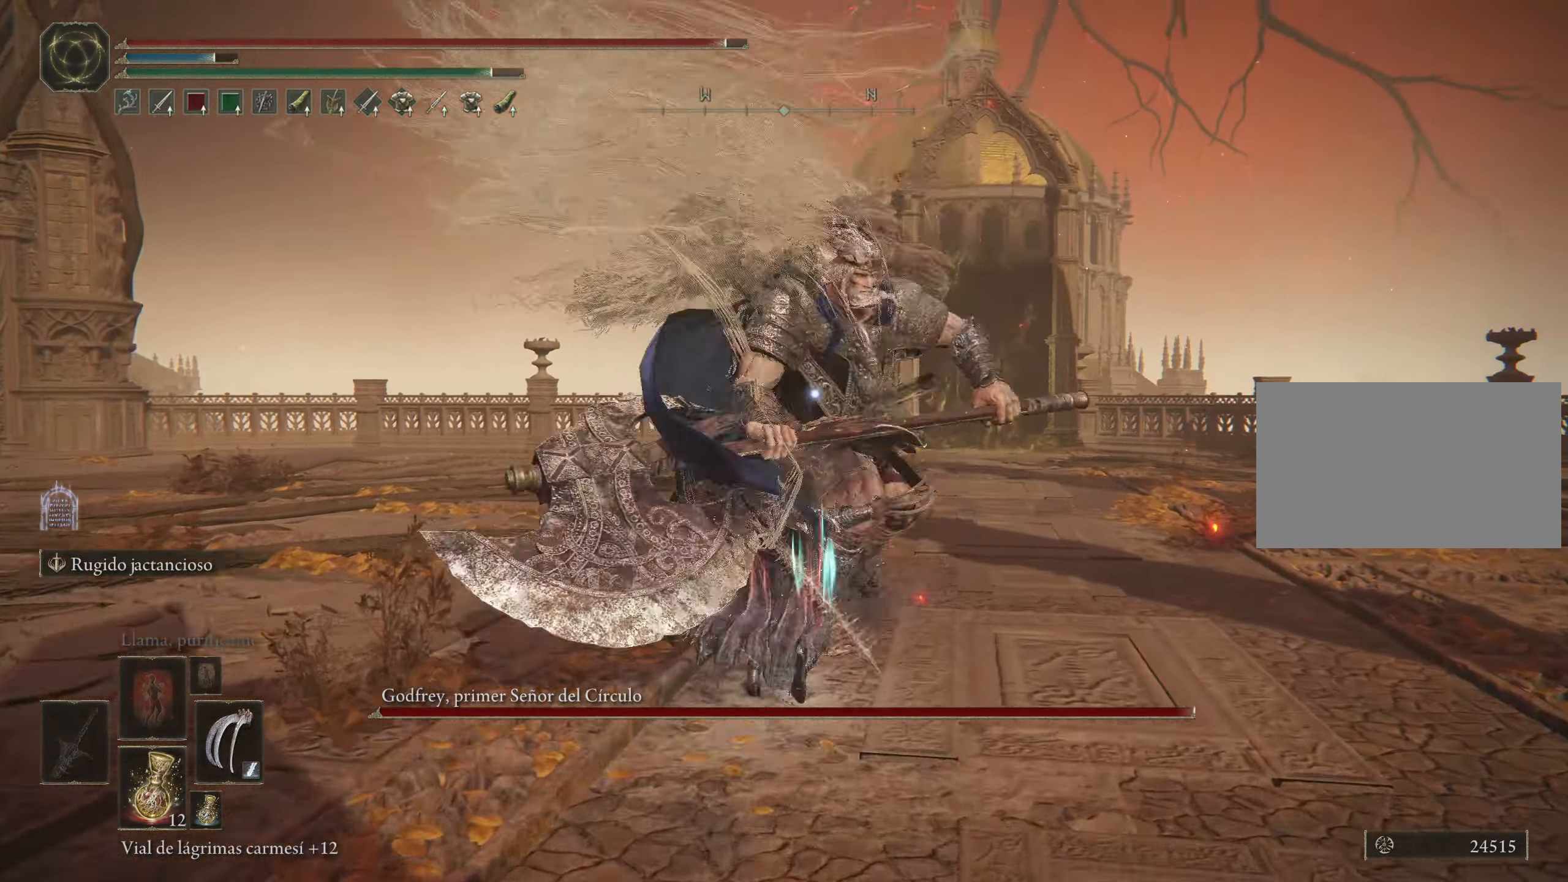
{"keys": ["w"], "mouse": [], "events": []}
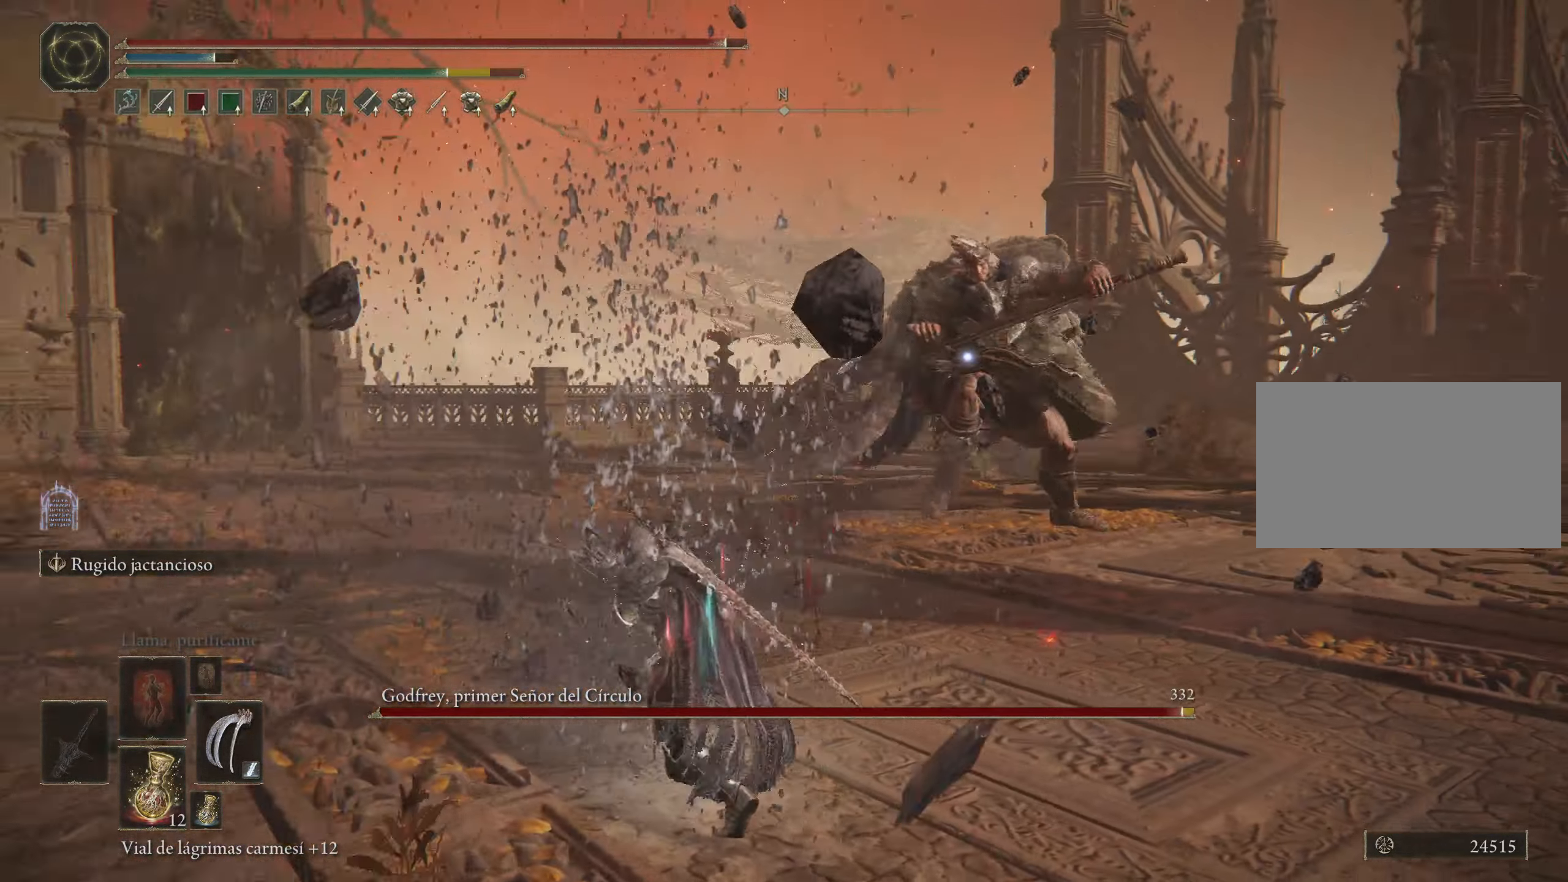
{"keys": ["w"], "mouse": [], "events": [[184, "space", "down"], [317, "space", "up"]]}
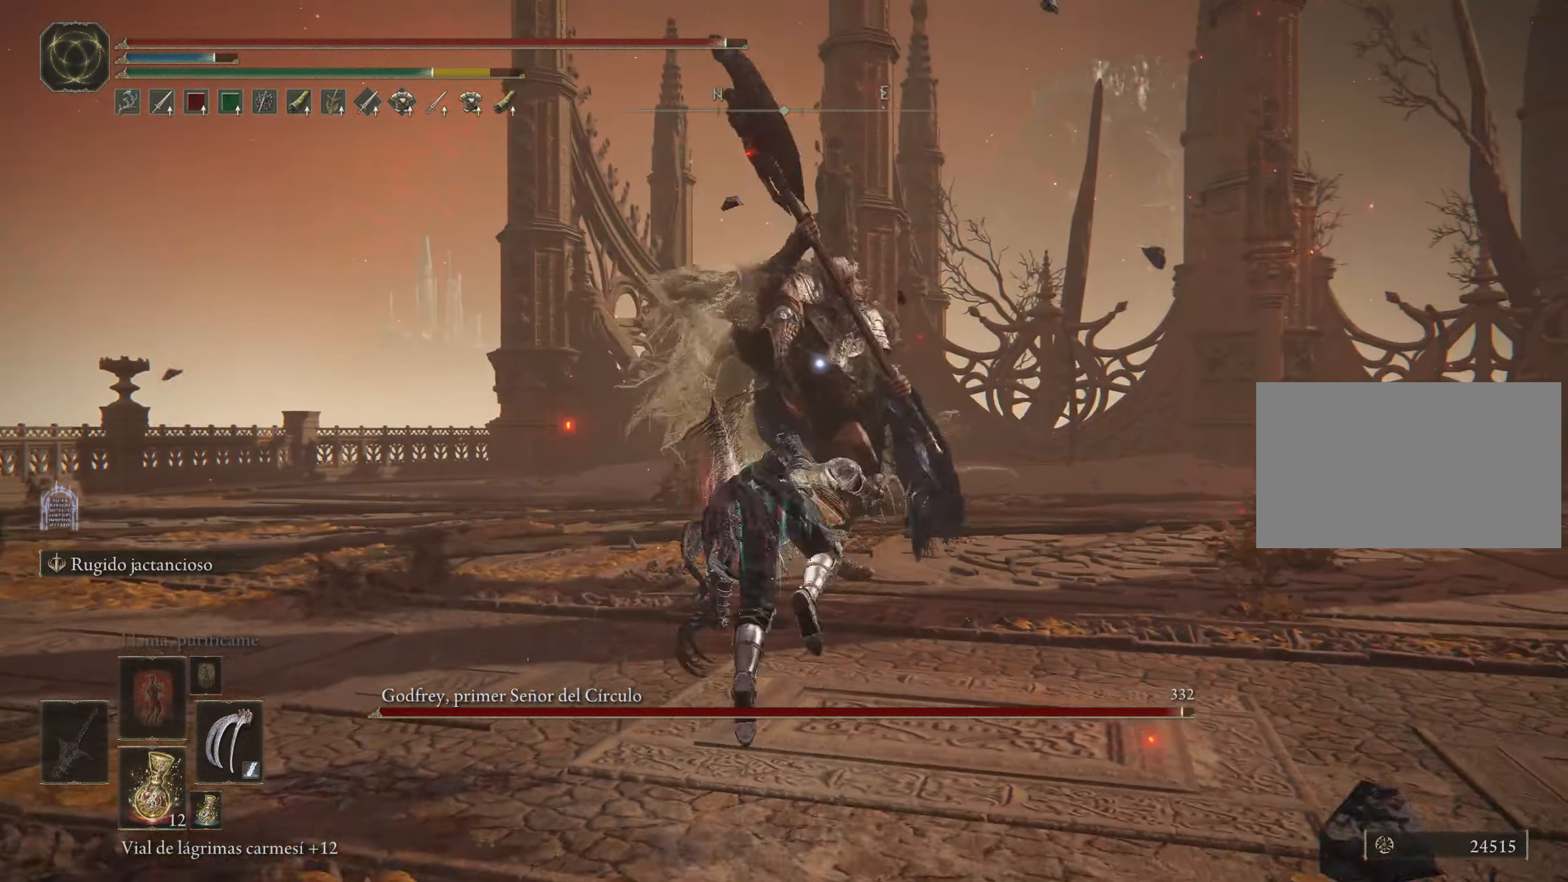
{"keys": ["w"], "mouse": [], "events": [[300, "space", "down"], [400, "space", "up"]]}
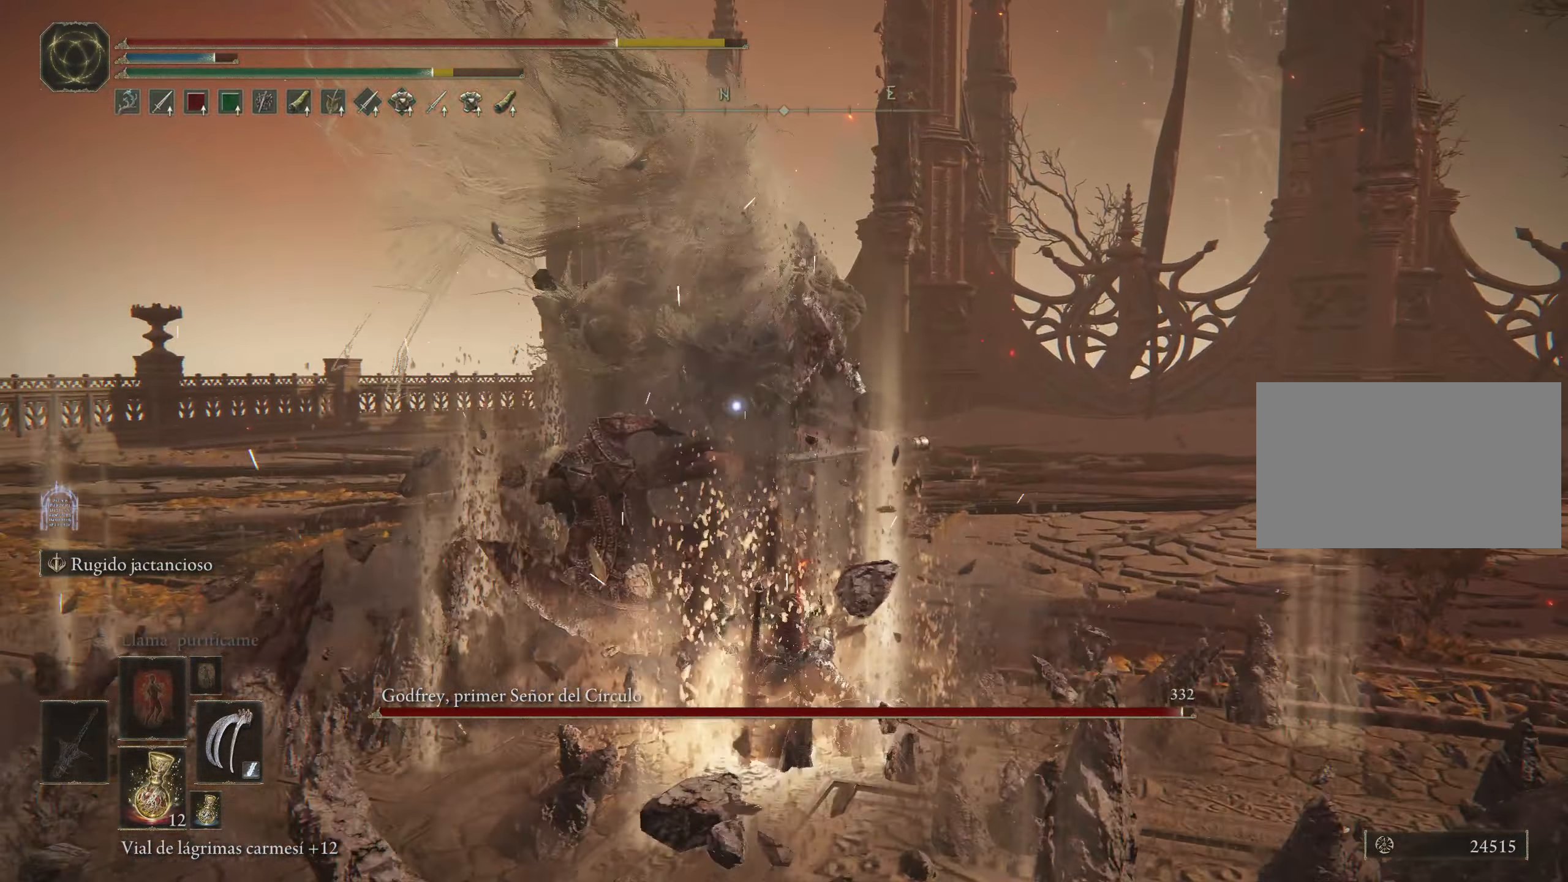
{"keys": ["w"], "mouse": [], "events": []}
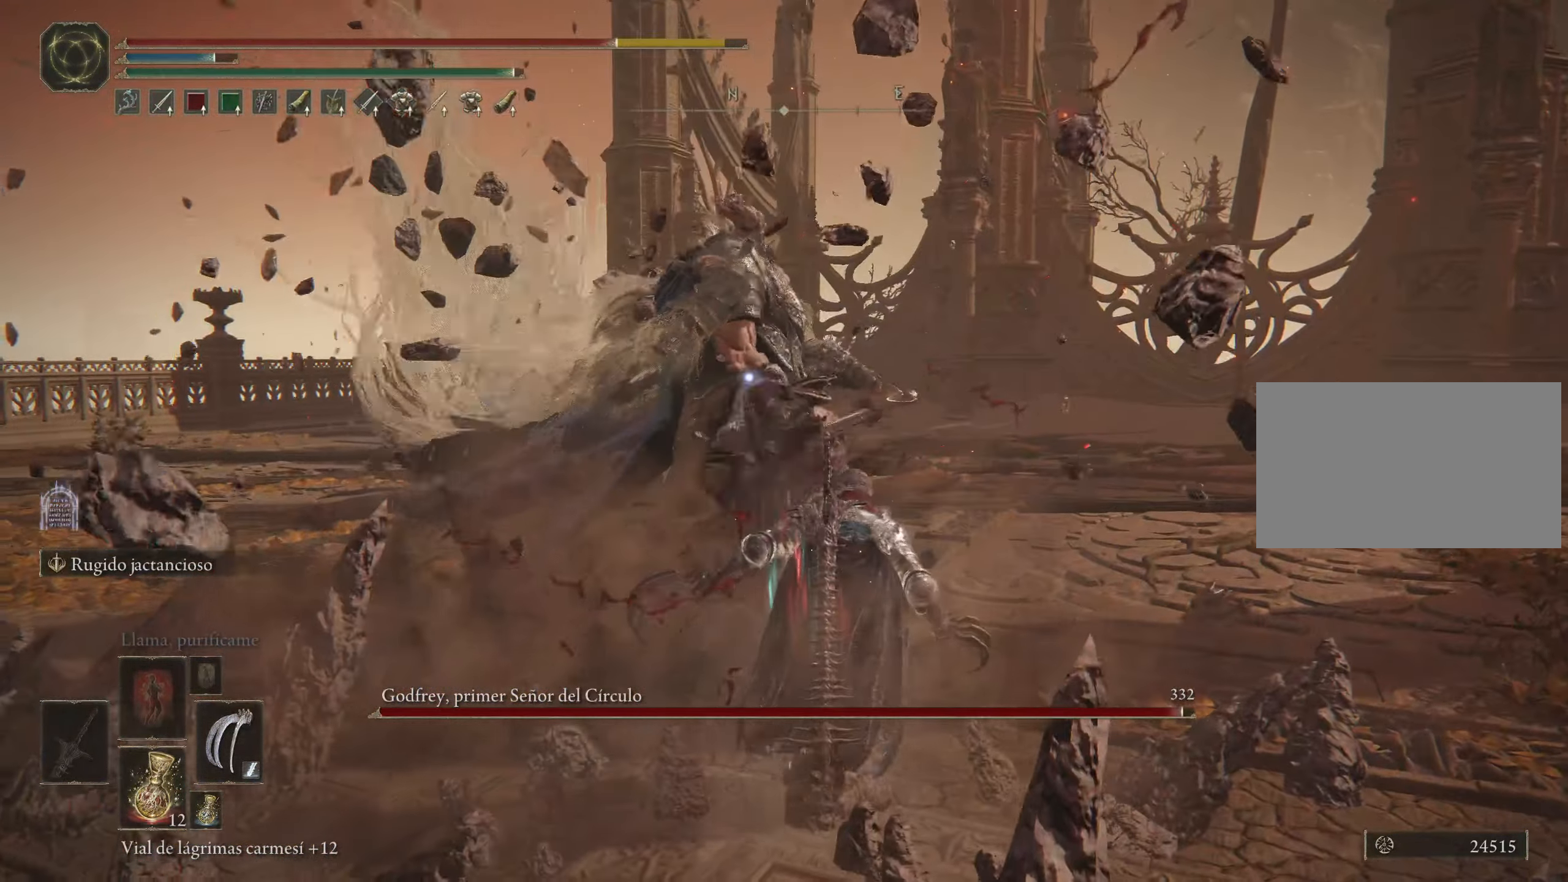
{"keys": ["w"], "mouse": [], "events": []}
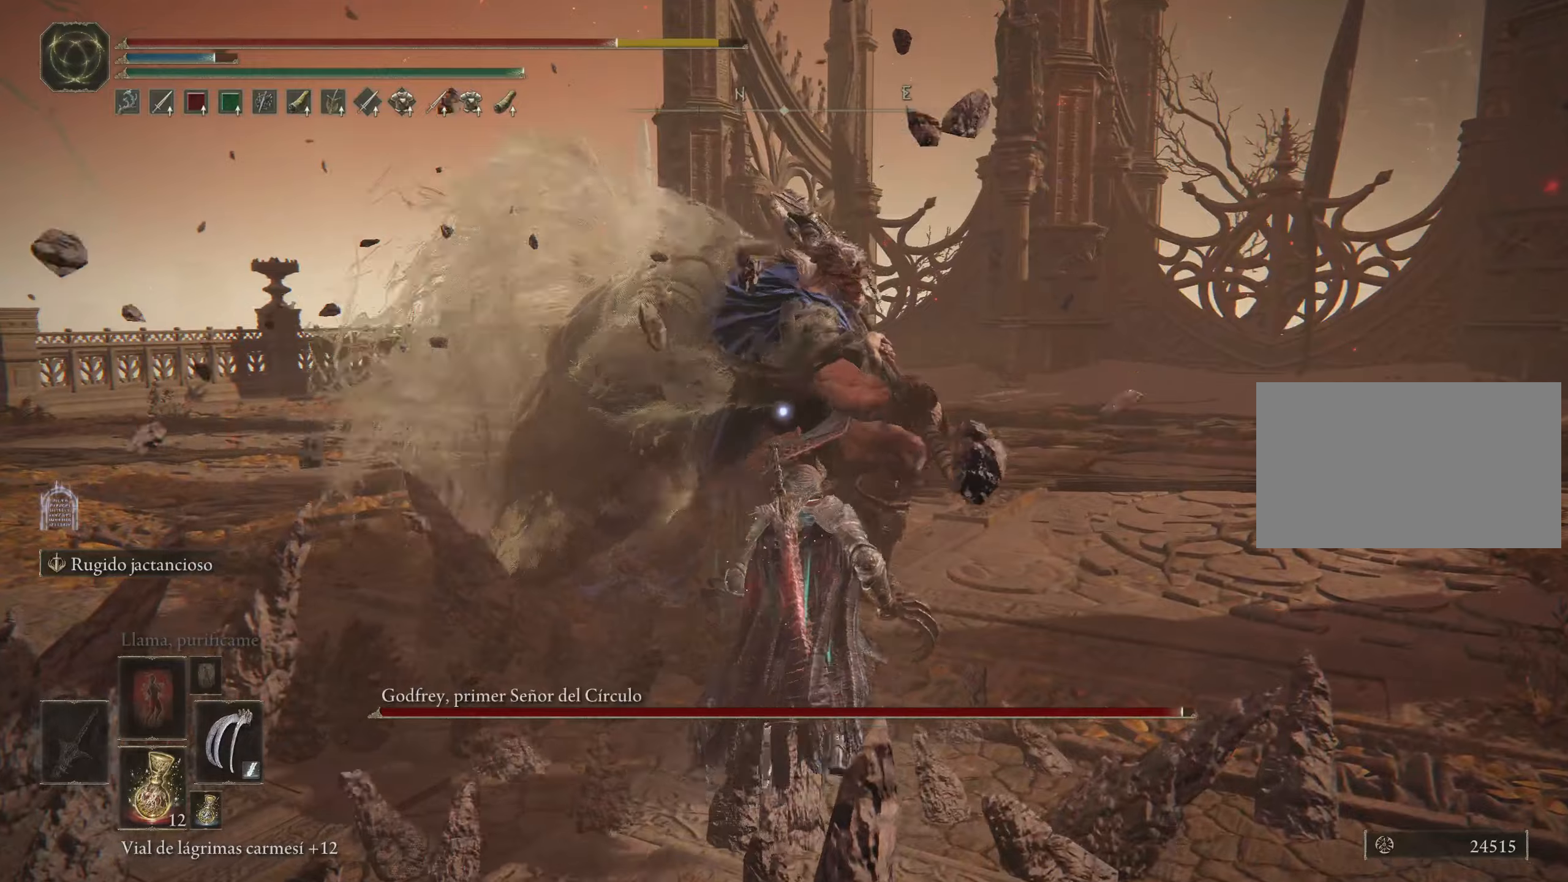
{"keys": ["w"], "mouse": [], "events": [[66, "space", "down"], [150, "space", "up"]]}
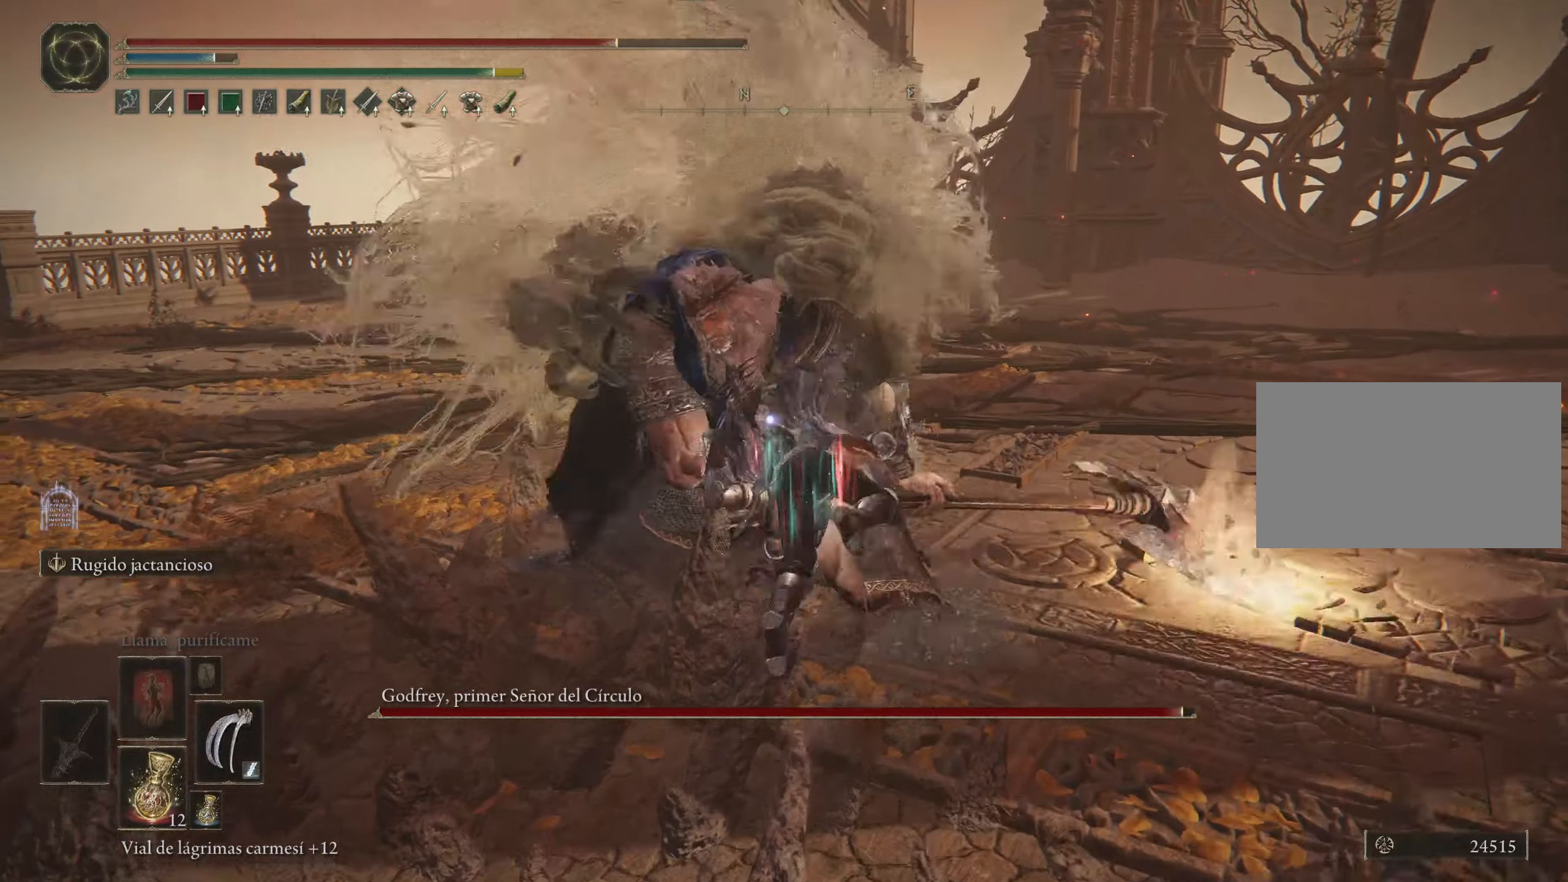
{"keys": ["w"], "mouse": [], "events": [[216, "mouse_left", "down"], [366, "mouse_left", "up"], [400, "mouse_left", "down"], [500, "mouse_left", "up"]]}
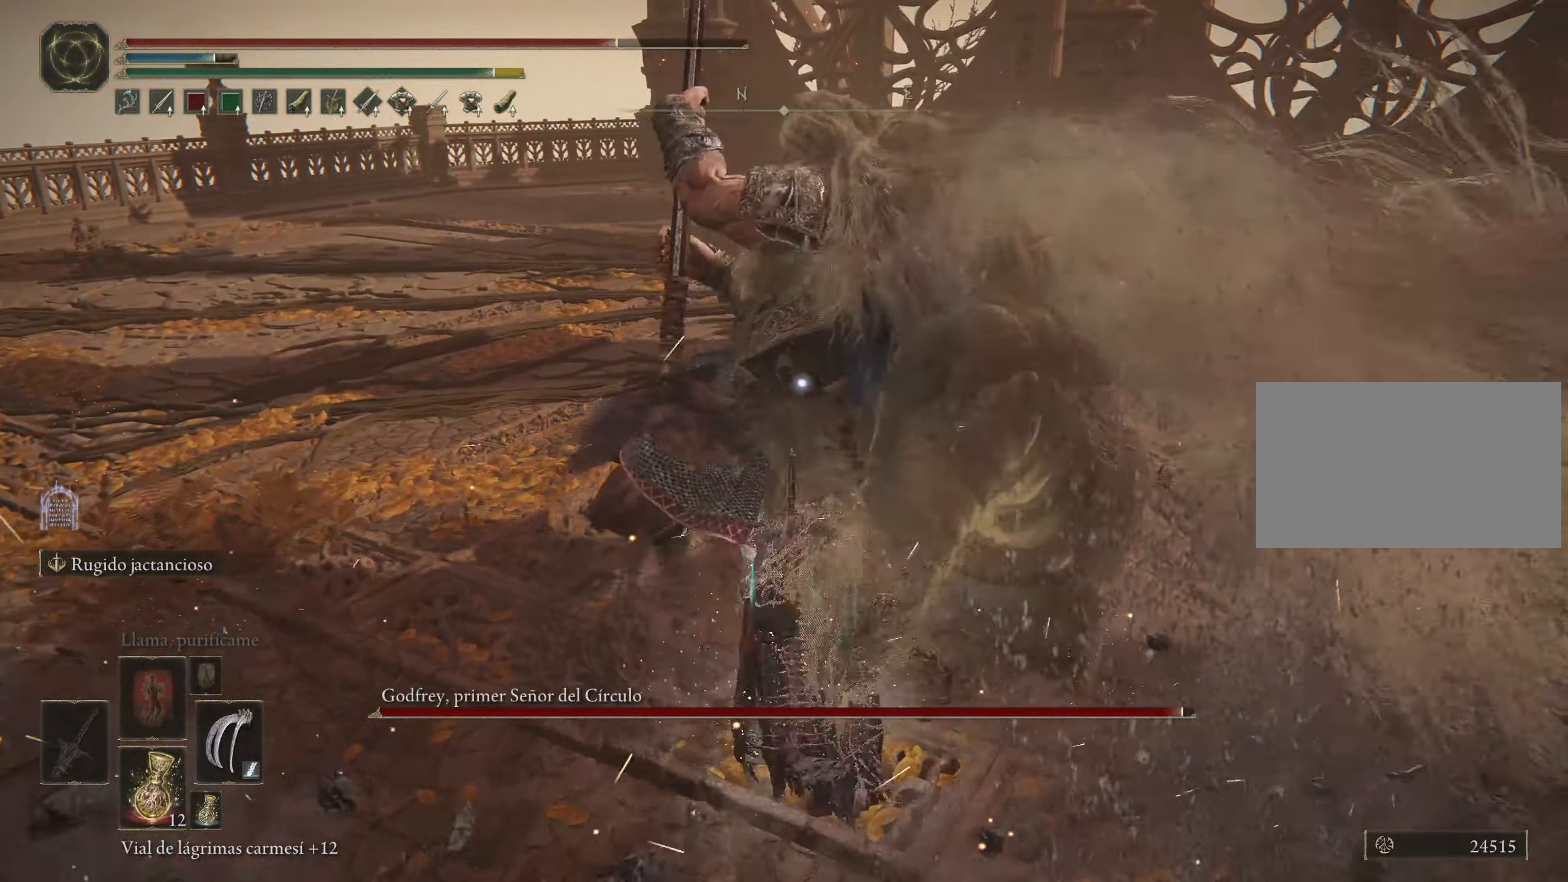
{"keys": ["w"], "mouse": [], "events": []}
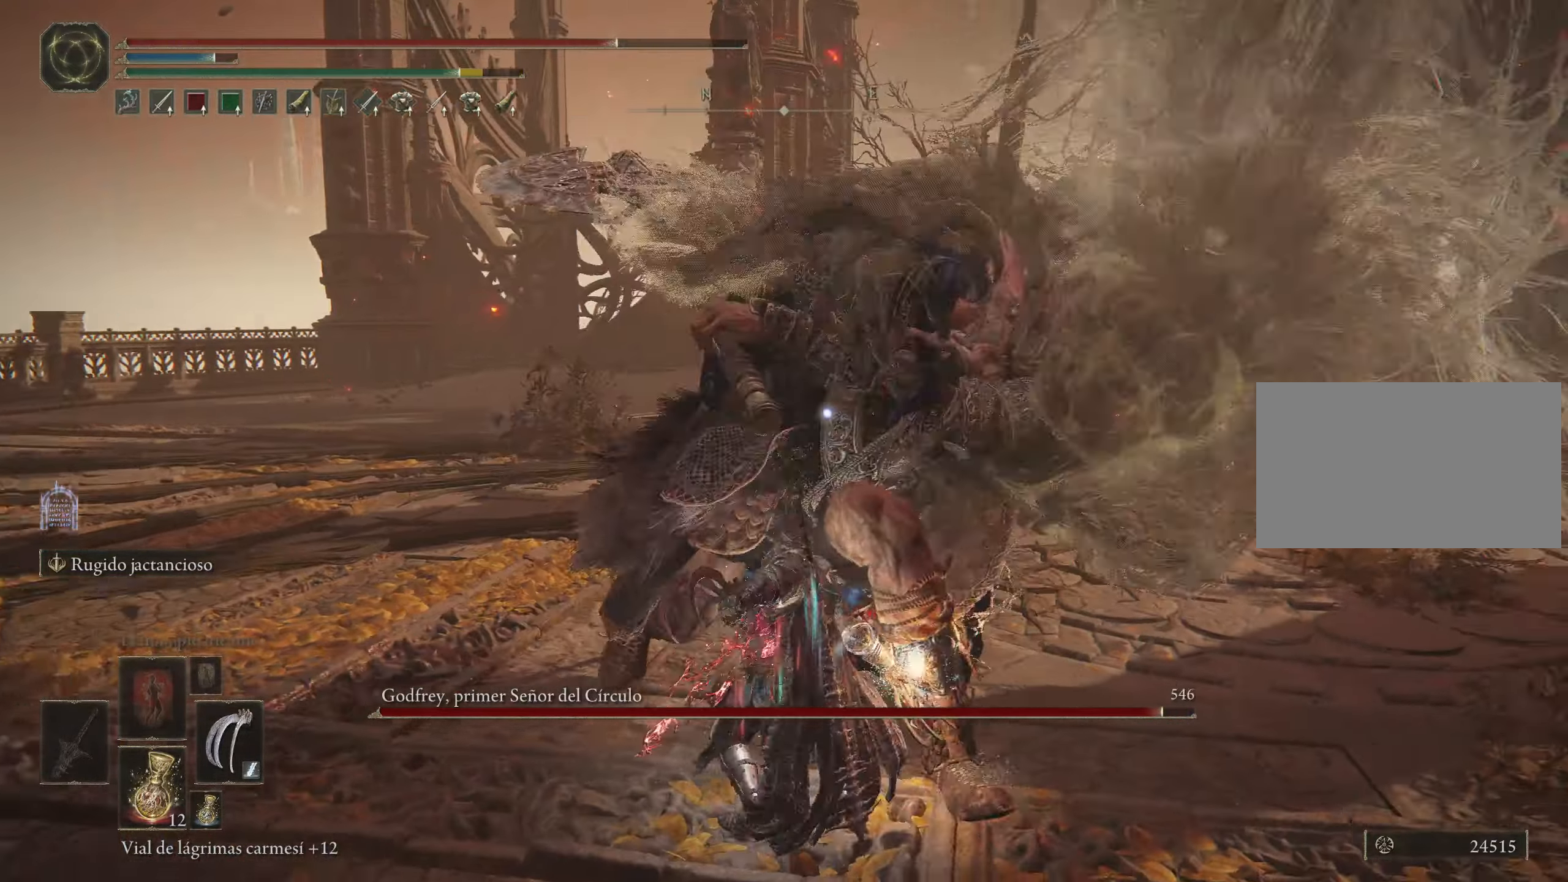
{"keys": ["w"], "mouse": [], "events": [[150, "space", "down"], [200, "space", "up"]]}
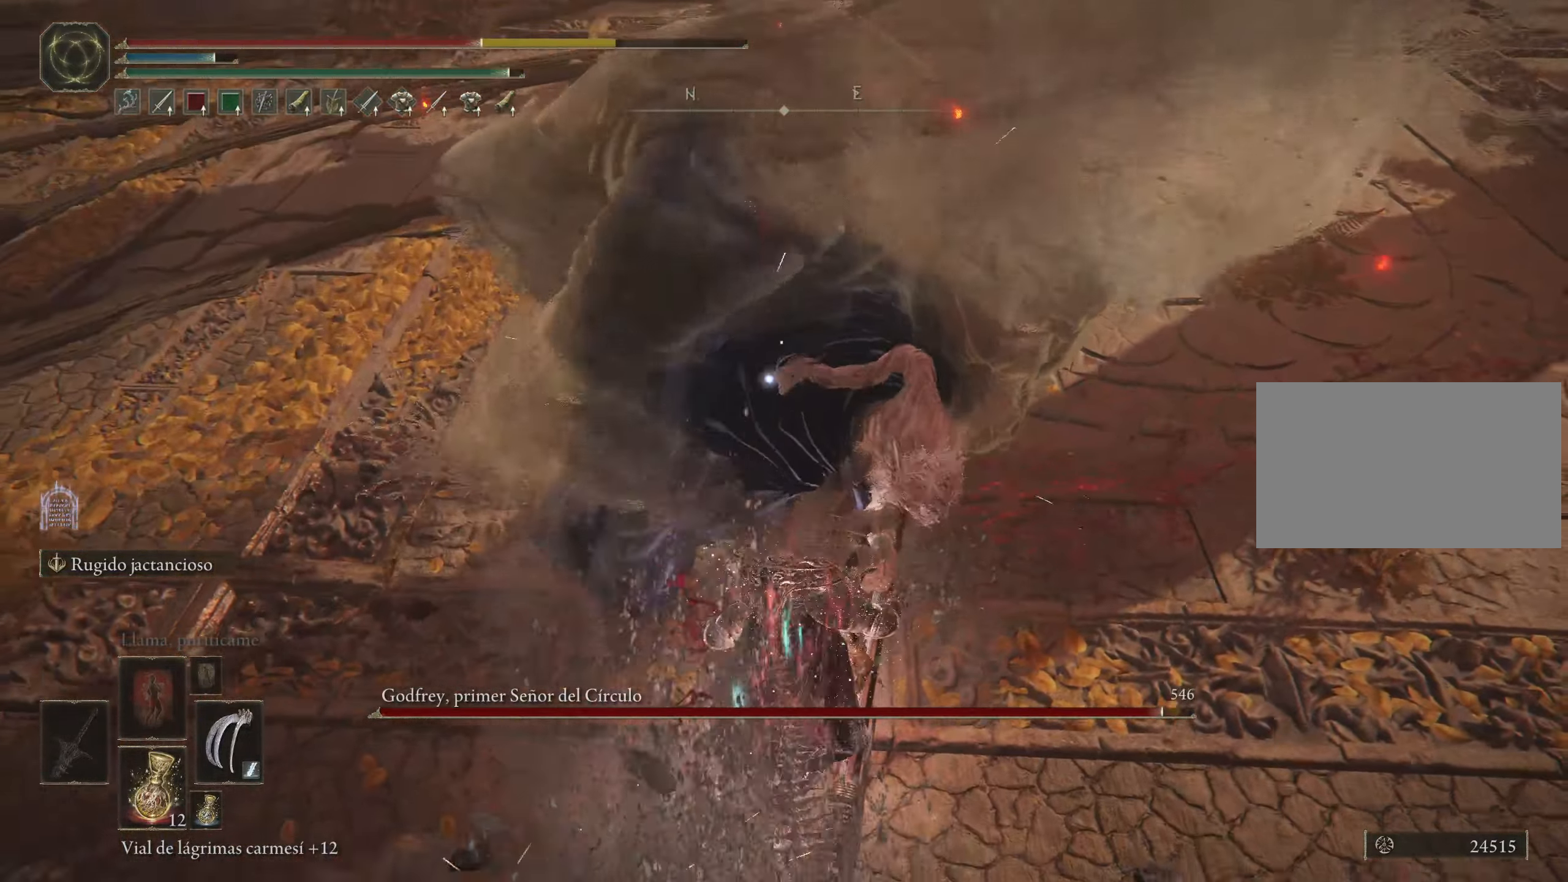
{"keys": [], "mouse": ["left"], "events": [[166, "w", "up"], [466, "mouse_left", "down"]]}
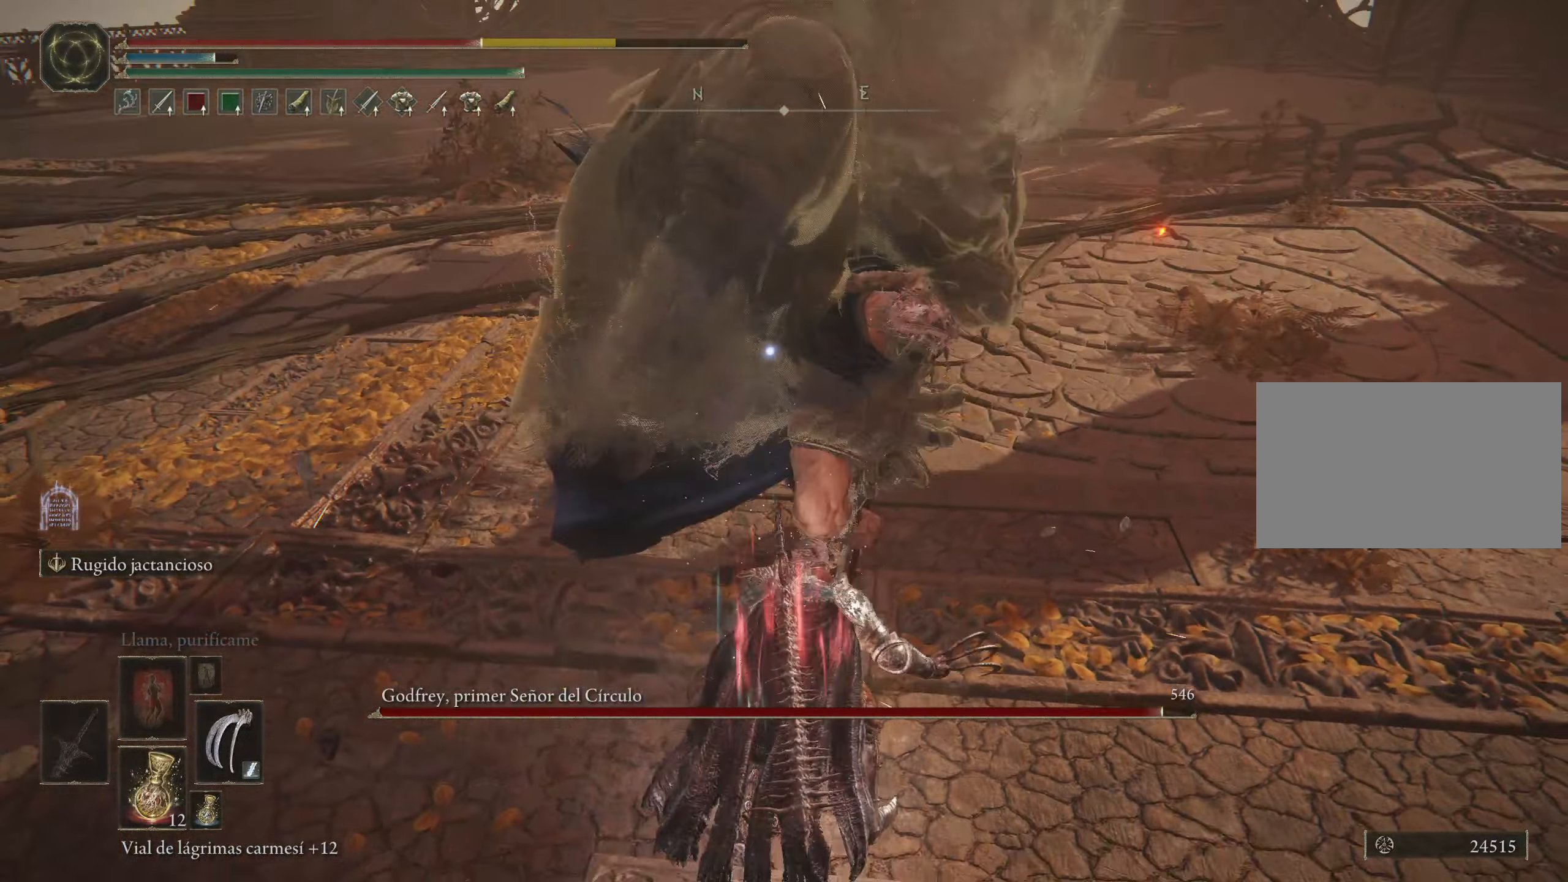
{"keys": [], "mouse": [], "events": [[100, "mouse_left", "up"], [133, "mouse_left", "down"], [233, "mouse_left", "up"], [283, "mouse_left", "down"], [433, "mouse_left", "up"]]}